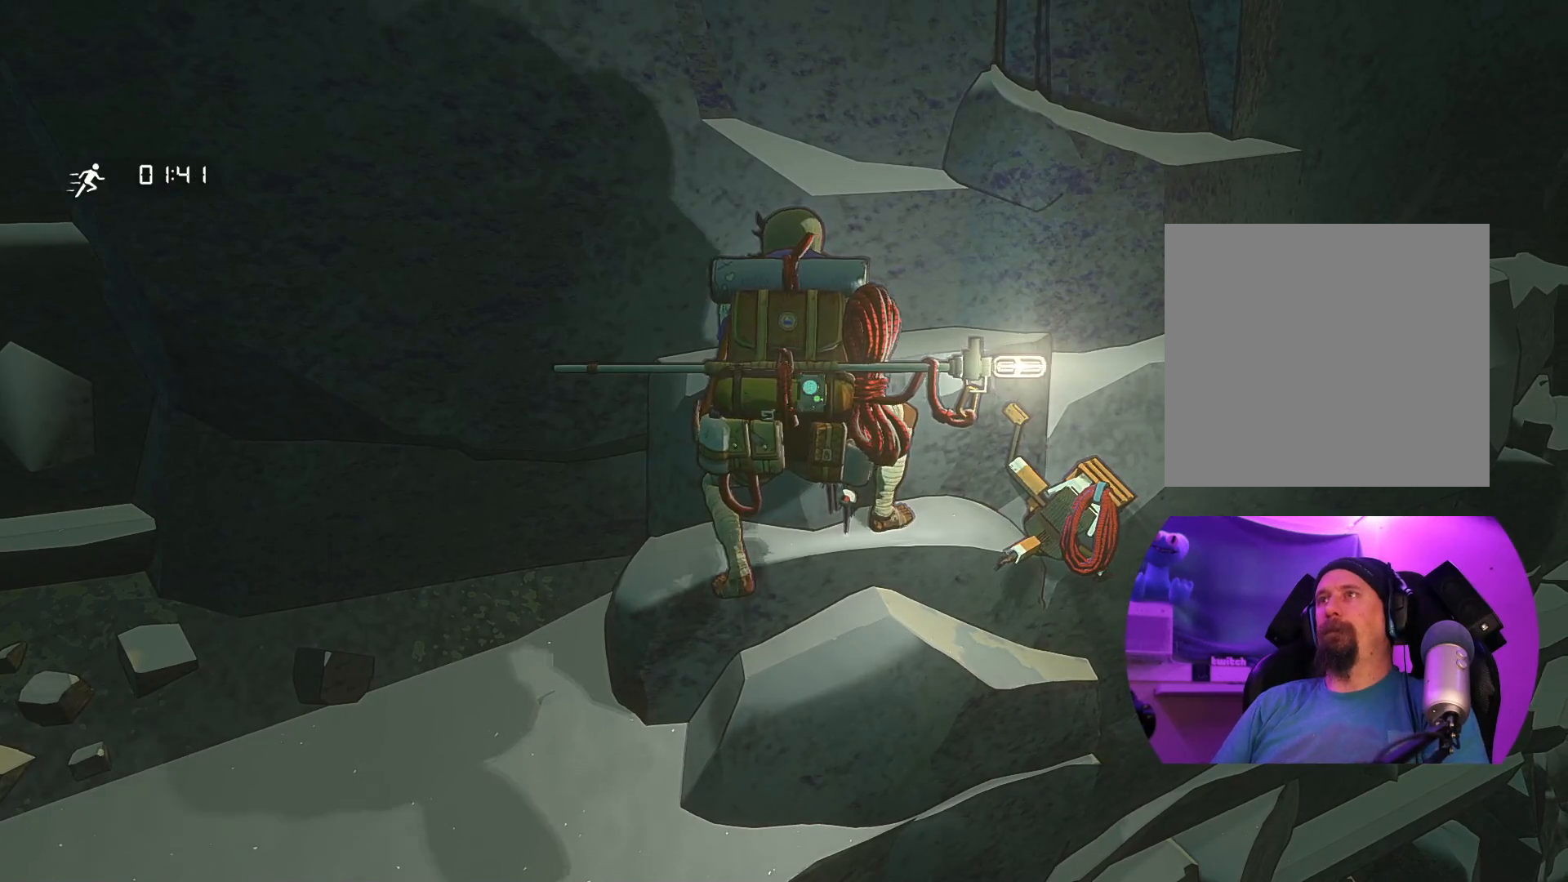
Gameplay with a controller (Xbox layout); each line is a JSON object with the inputs held at the frame after it. "events" lists button and stick changes between this image and that frame as [ms after this image, input, new state], when the widget could be followed in between.
{"buttons": [], "left_stick": "up", "right_stick": "center", "events": [[233, "left_stick", "up"]]}
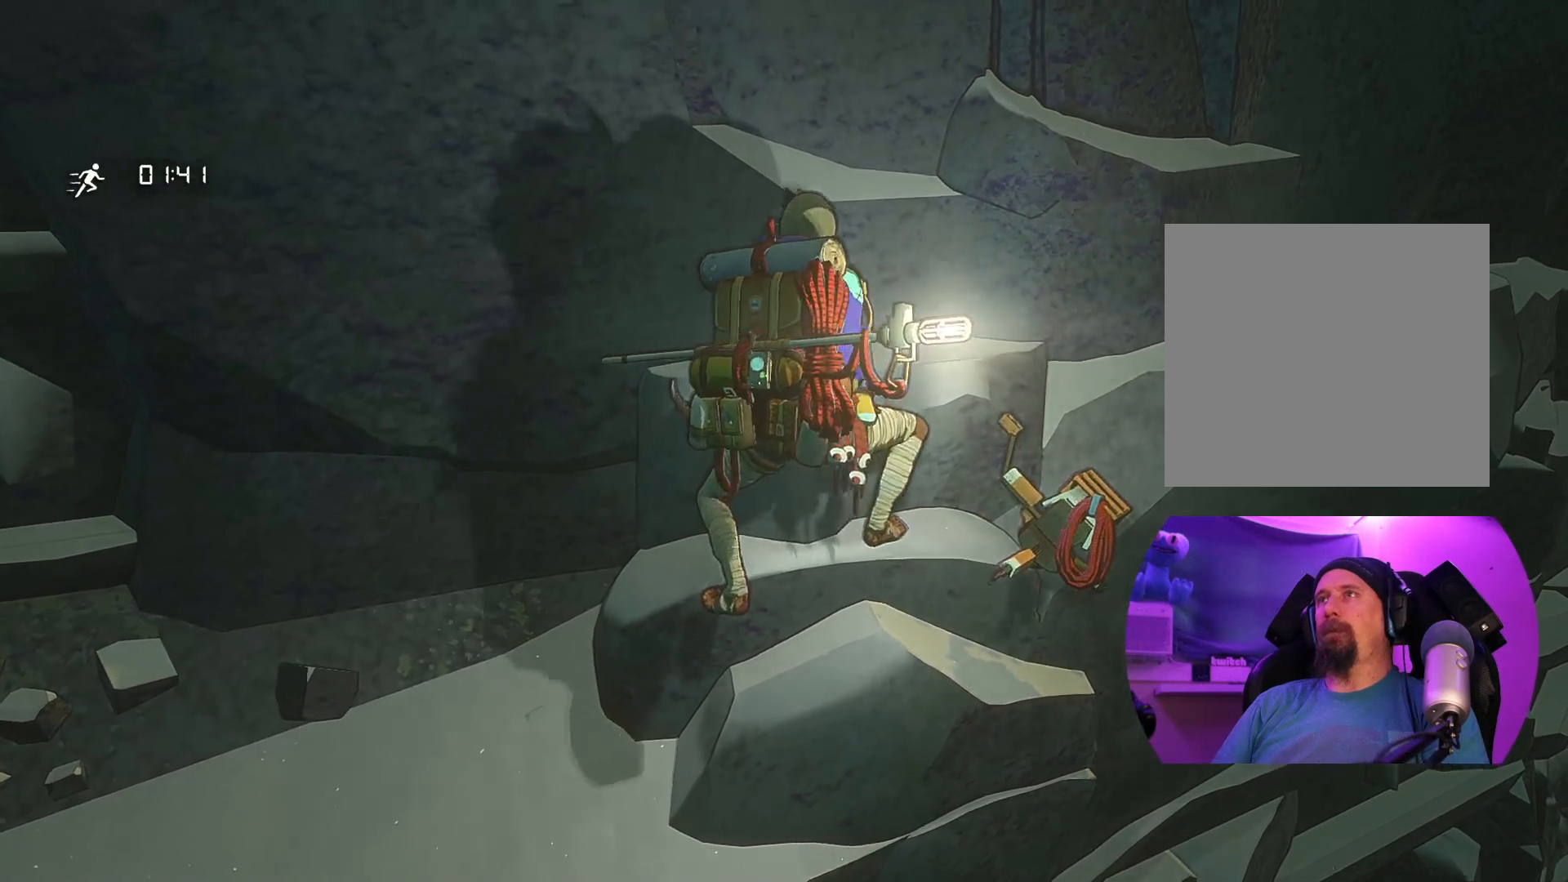
{"buttons": ["R1"], "left_stick": "center", "right_stick": "center", "events": [[217, "left_stick", "up-right"], [417, "R1", "down"], [433, "left_stick", "center"]]}
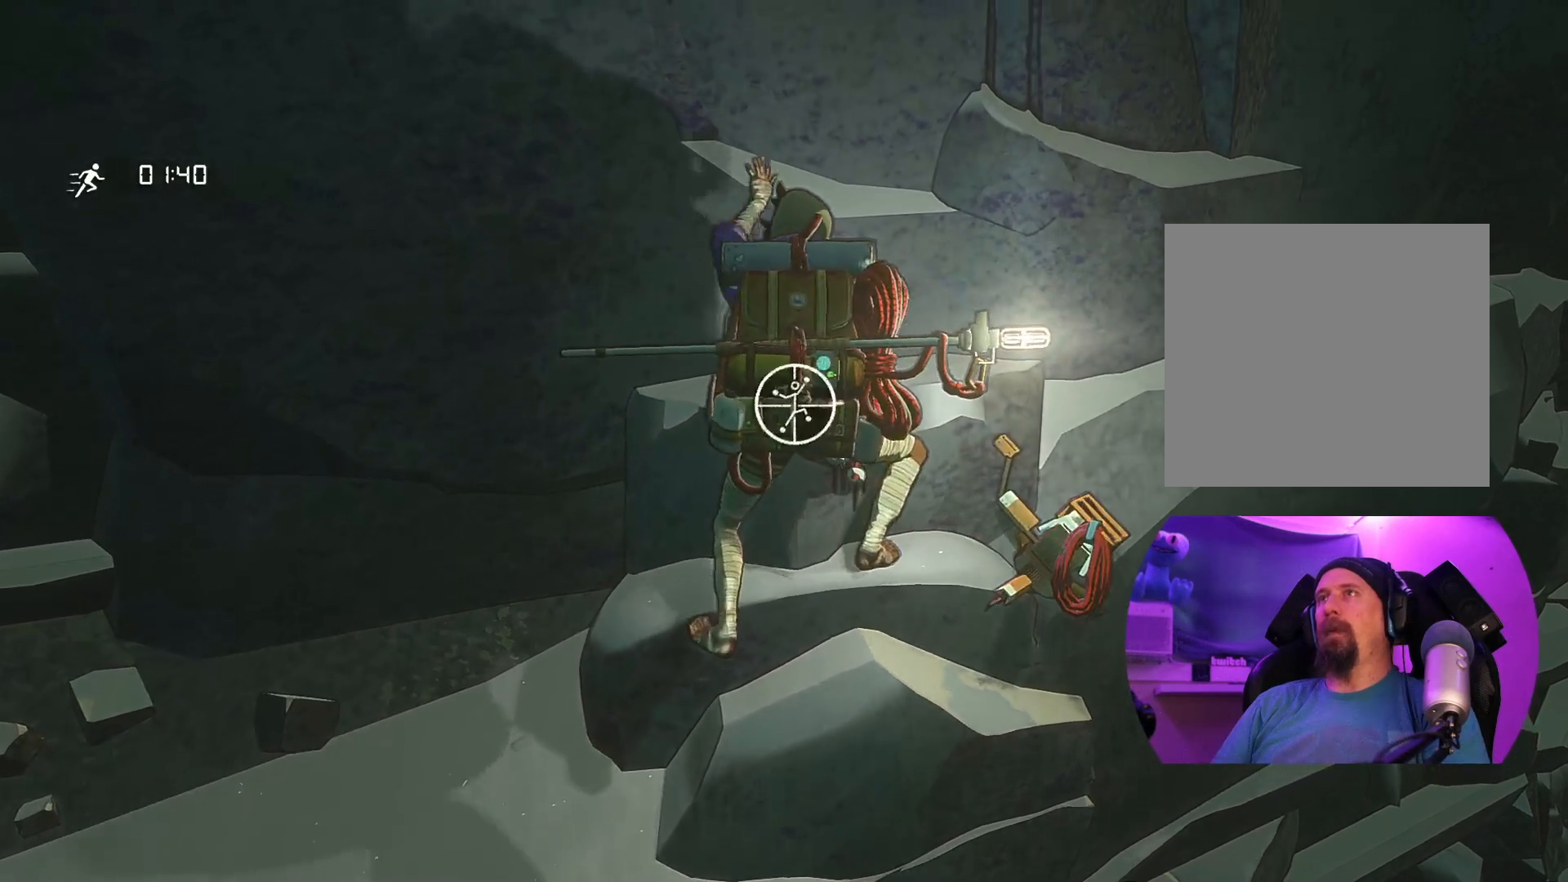
{"buttons": ["R1"], "left_stick": "center", "right_stick": "center", "events": []}
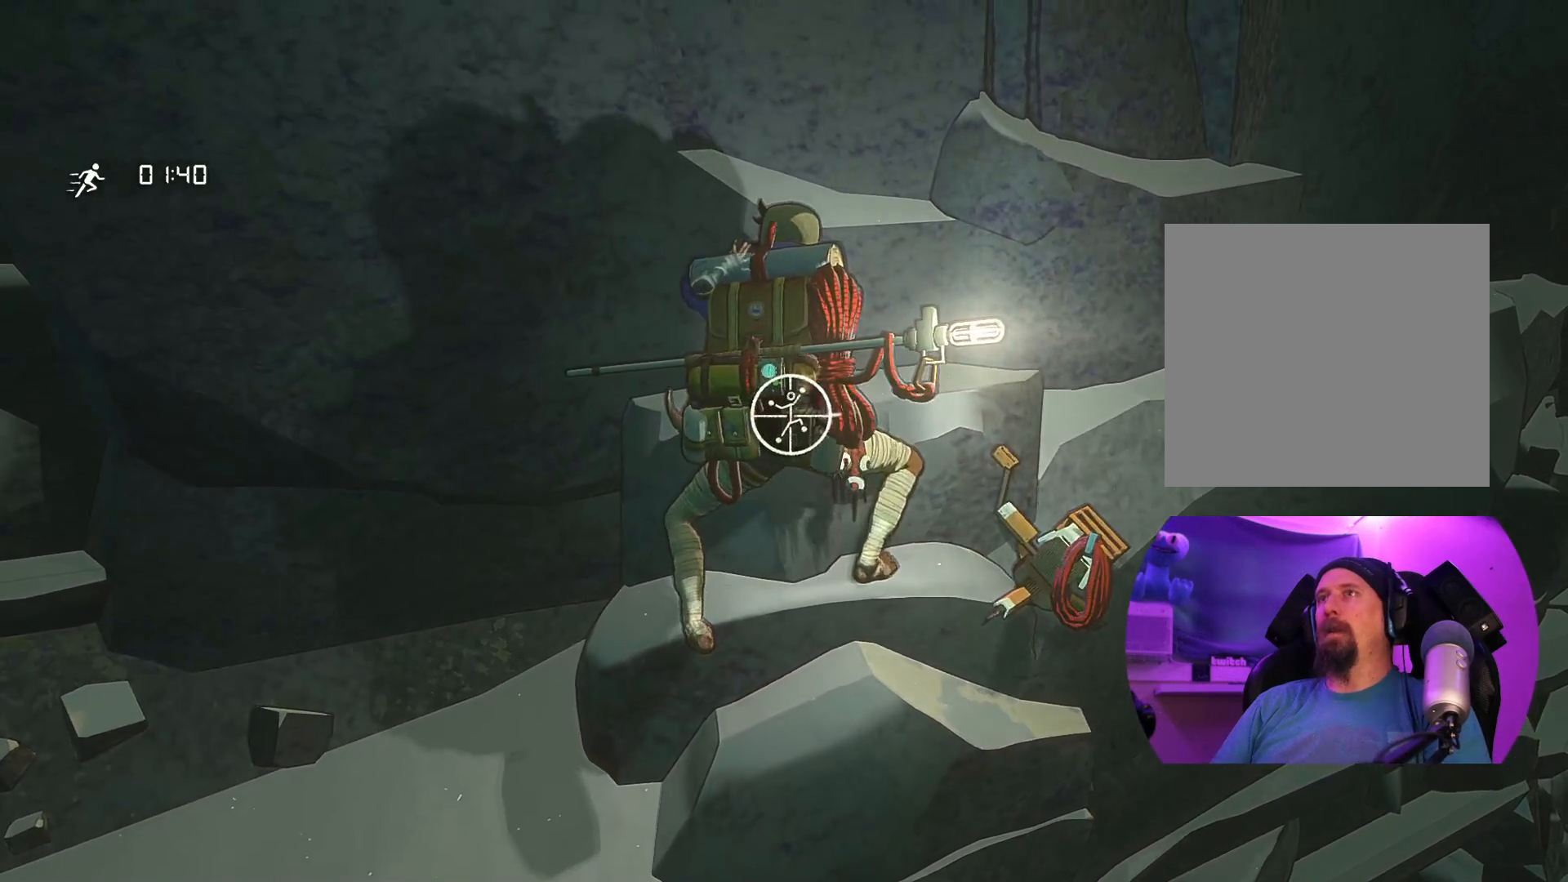
{"buttons": ["R1"], "left_stick": "up-left", "right_stick": "center", "events": [[400, "left_stick", "left"], [467, "left_stick", "up-left"]]}
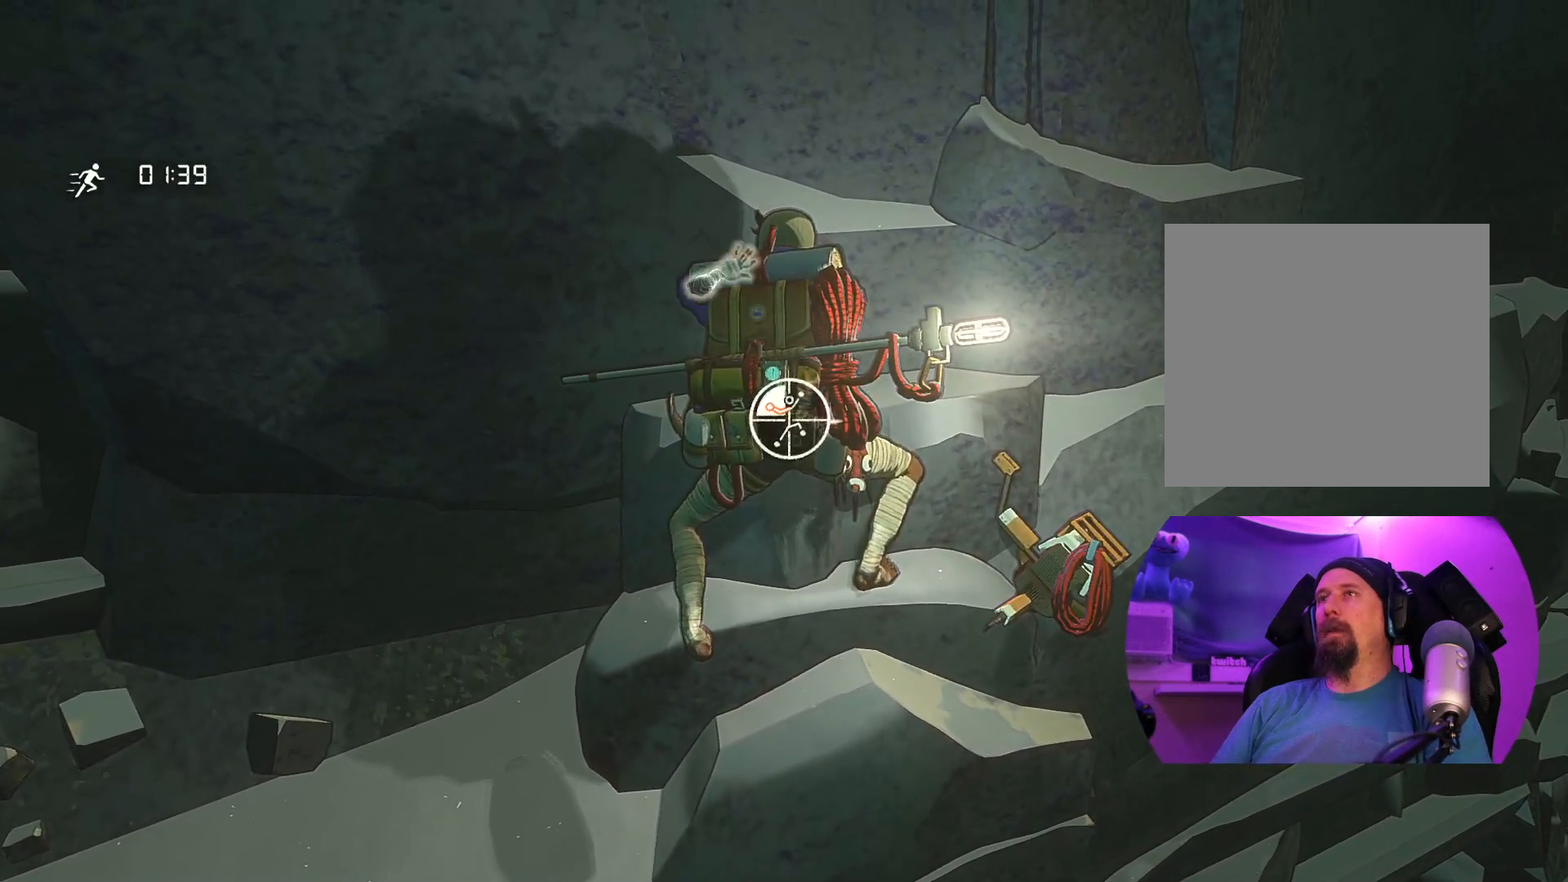
{"buttons": [], "left_stick": "up-right", "right_stick": "center", "events": [[133, "left_stick", "up"], [183, "R1", "up"], [400, "left_stick", "up-right"]]}
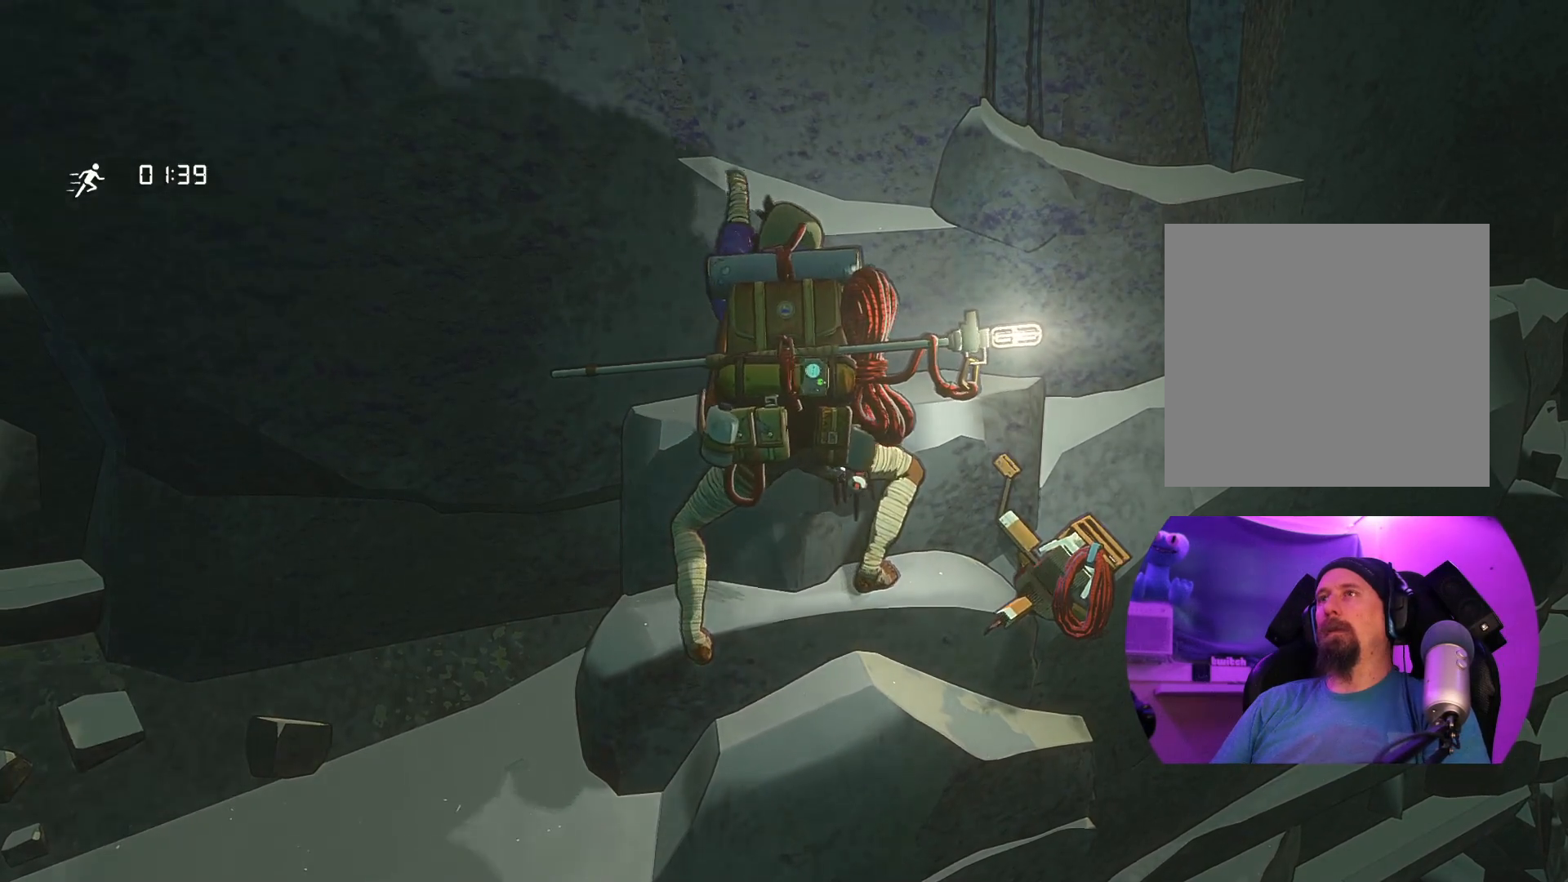
{"buttons": [], "left_stick": "up-right", "right_stick": "center", "events": []}
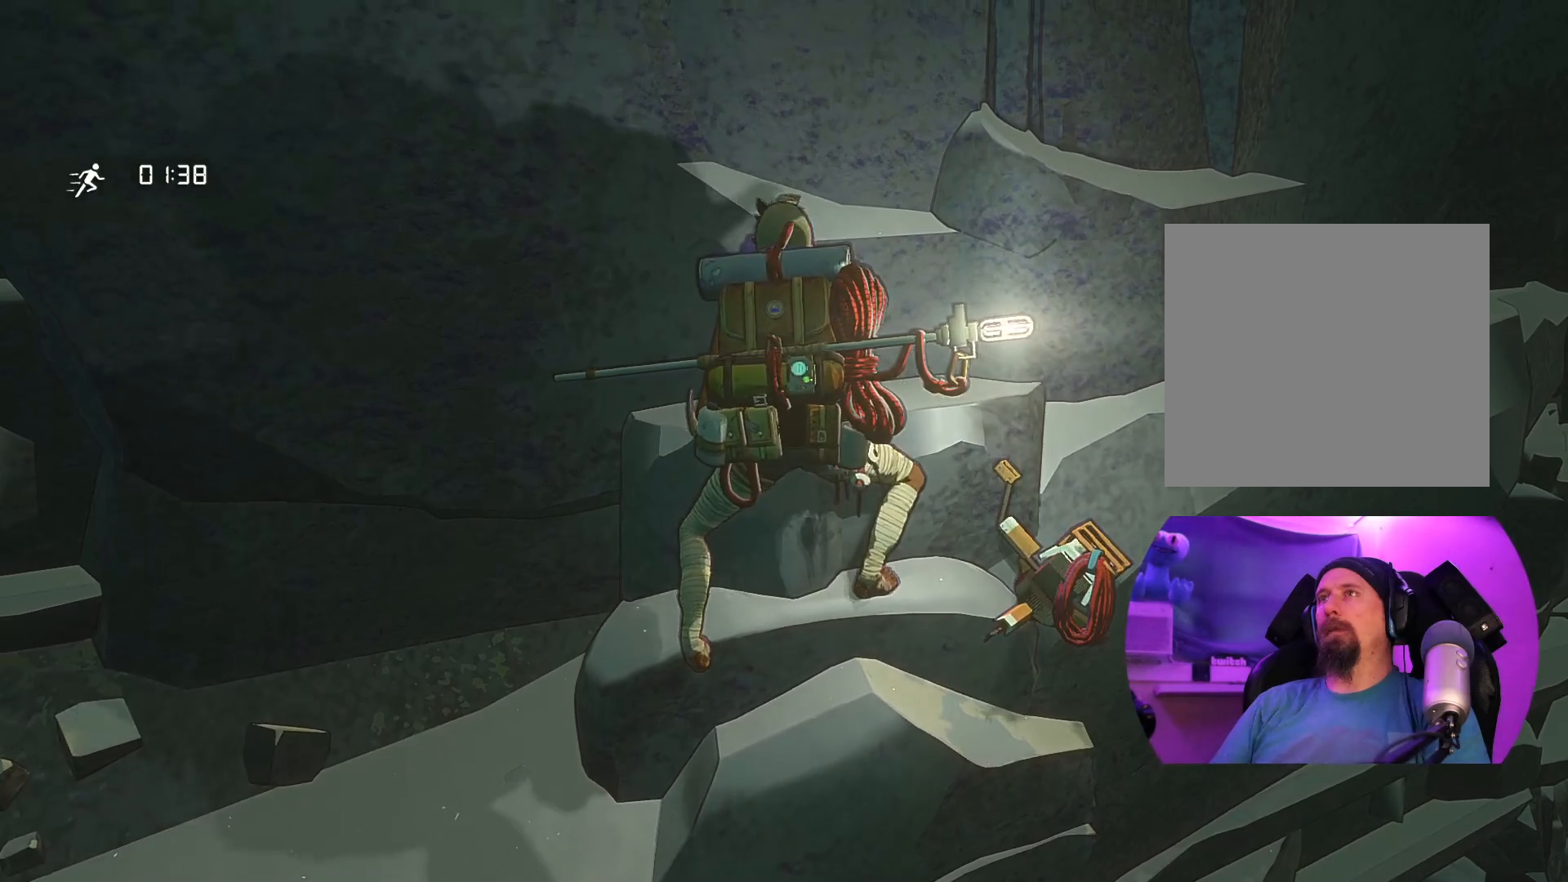
{"buttons": ["R1"], "left_stick": "center", "right_stick": "center", "events": [[67, "R1", "down"], [217, "left_stick", "center"]]}
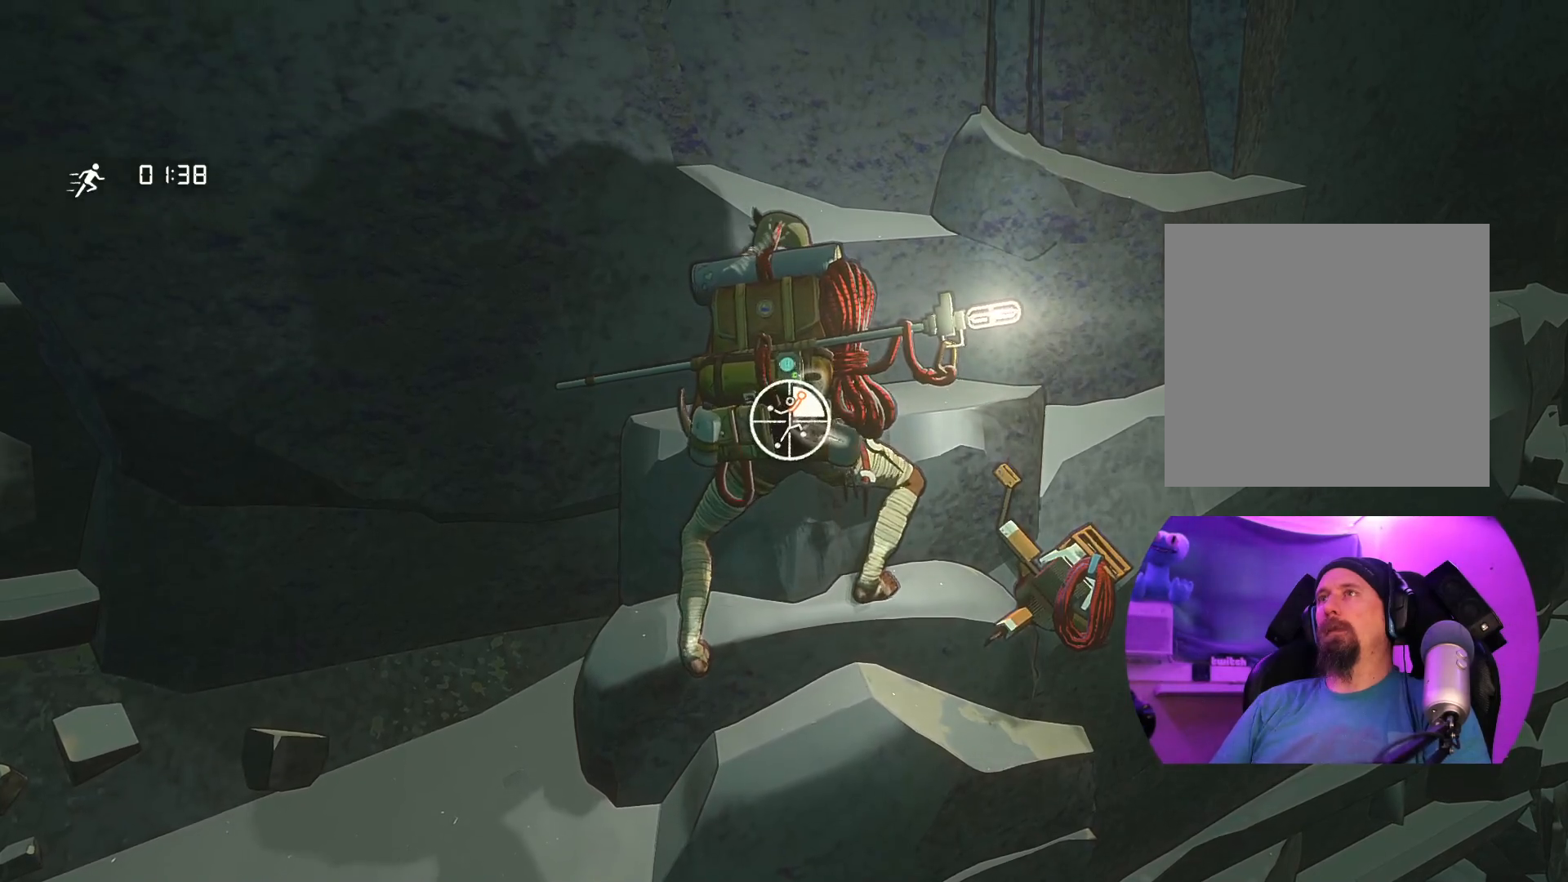
{"buttons": ["R1"], "left_stick": "down", "right_stick": "center", "events": [[167, "right_stick", "down"], [300, "left_stick", "down"], [300, "right_stick", "center"]]}
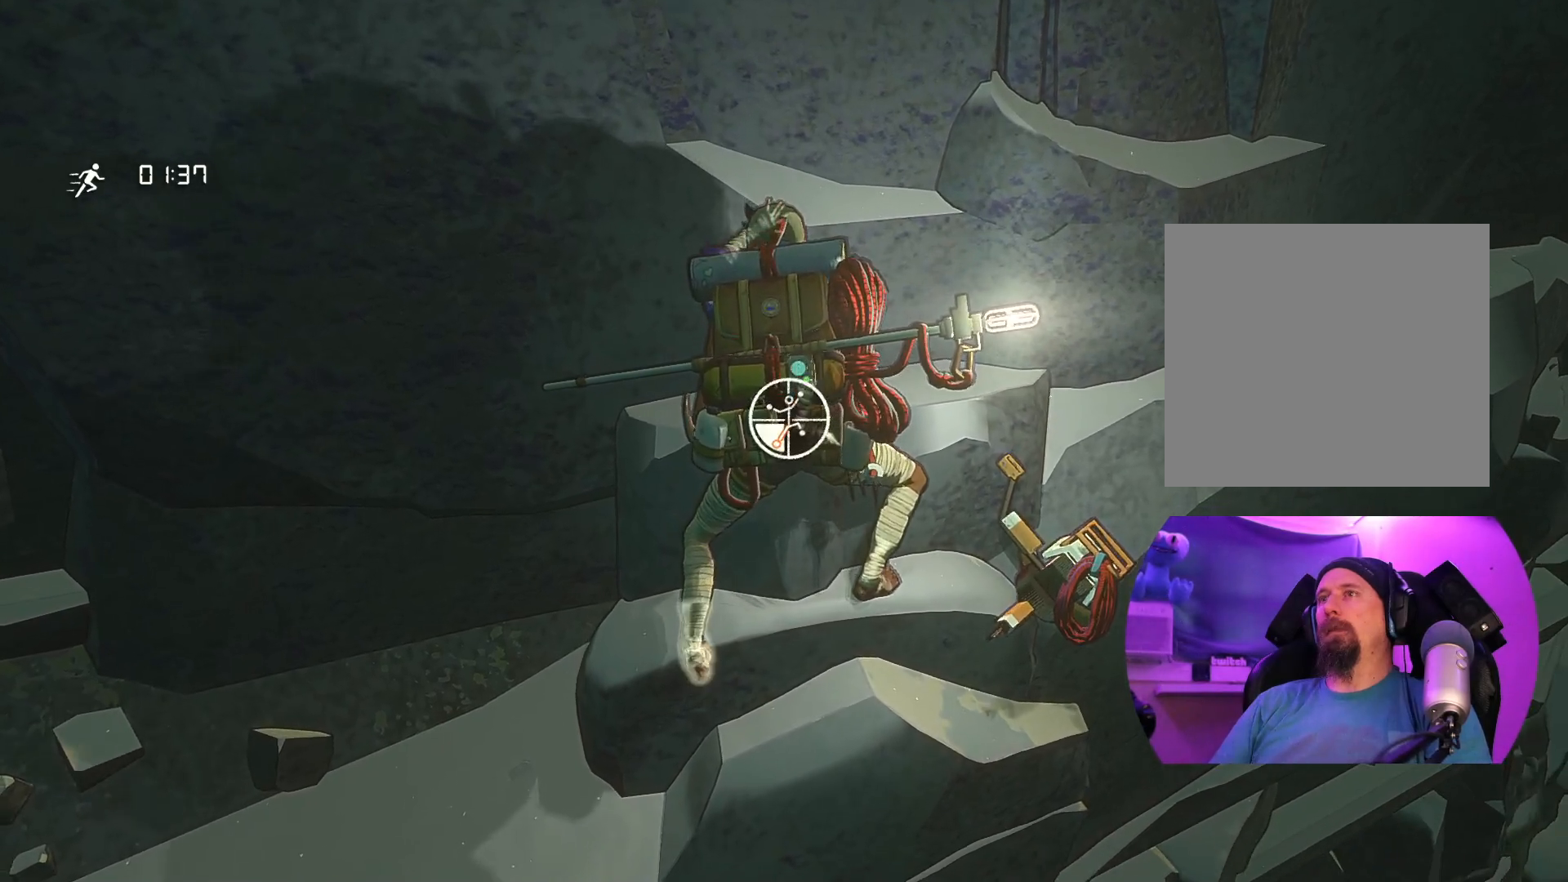
{"buttons": [], "left_stick": "up", "right_stick": "center", "events": [[200, "R1", "up"], [283, "left_stick", "up"]]}
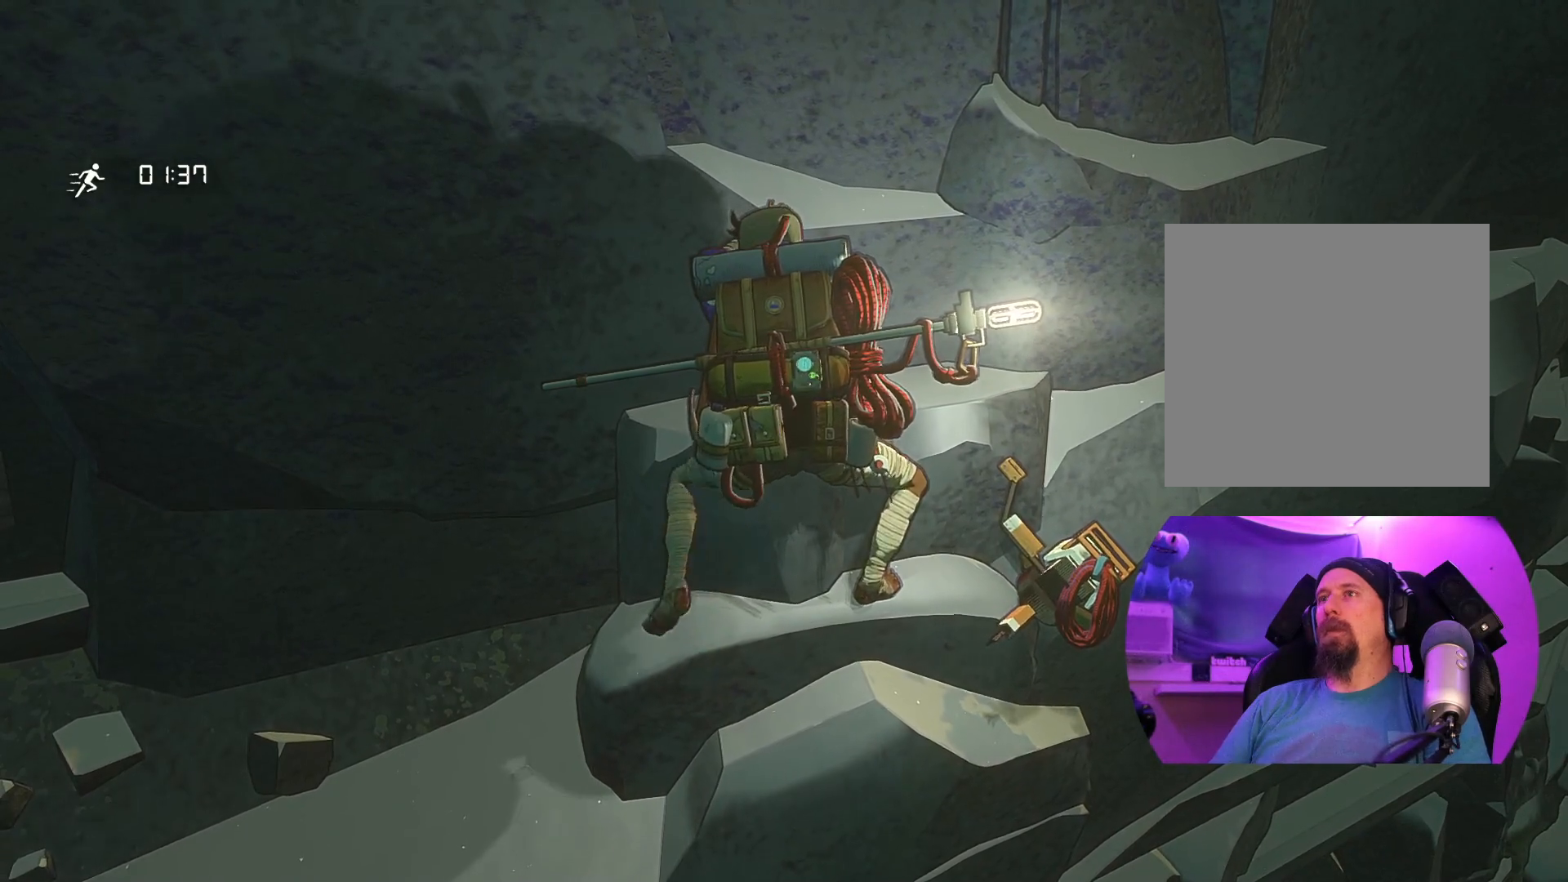
{"buttons": [], "left_stick": "up", "right_stick": "center", "events": []}
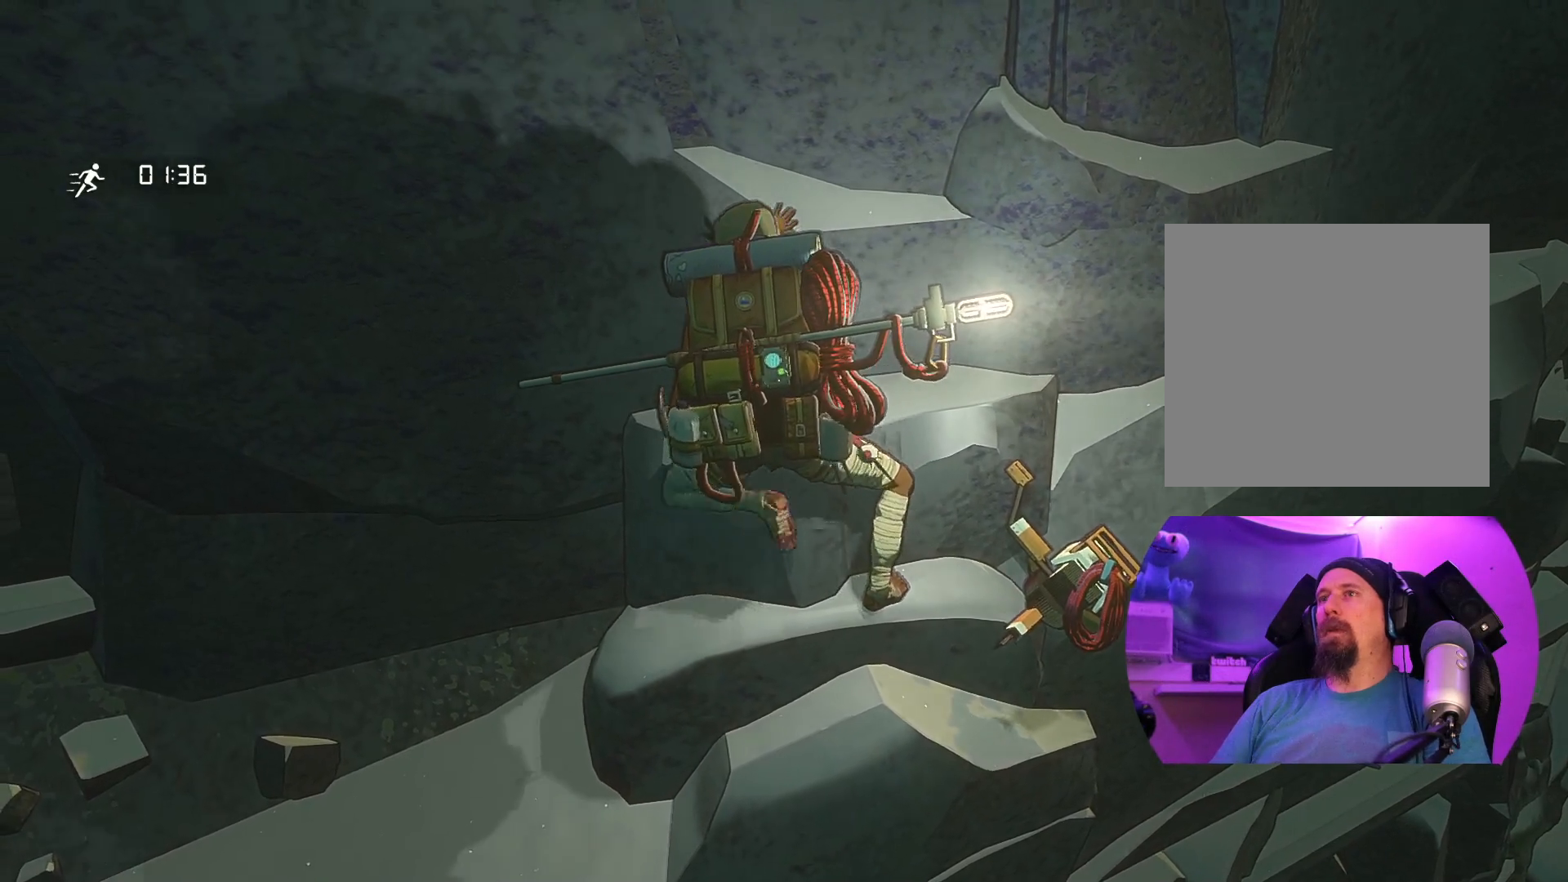
{"buttons": [], "left_stick": "down-right", "right_stick": "center", "events": [[150, "left_stick", "center"], [317, "left_stick", "down-right"]]}
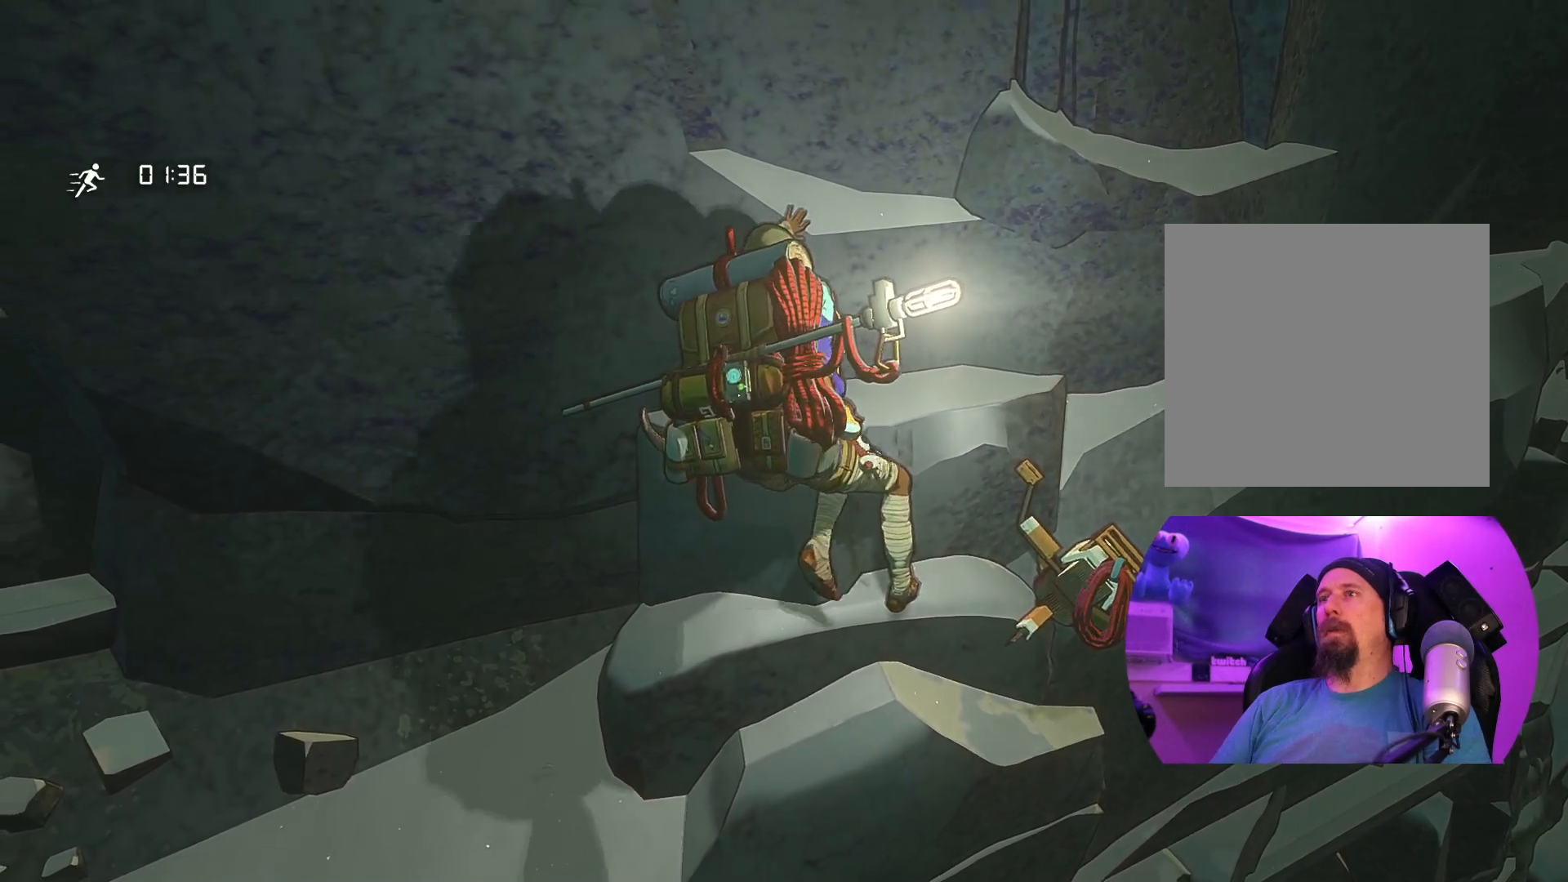
{"buttons": ["R1"], "left_stick": "center", "right_stick": "center", "events": [[83, "left_stick", "center"], [183, "R1", "down"]]}
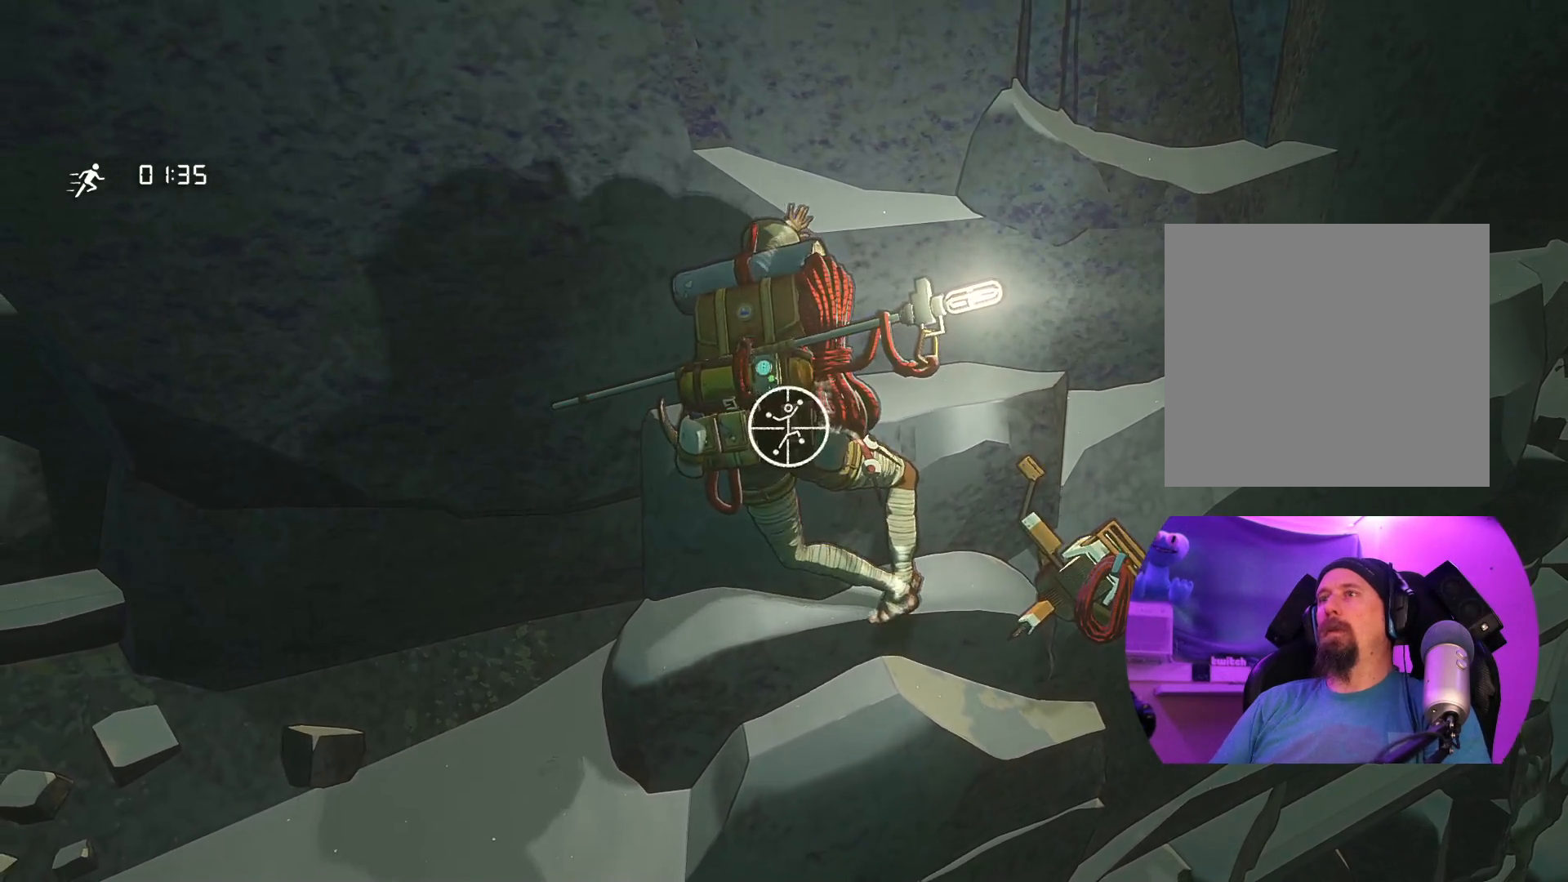
{"buttons": [], "left_stick": "center", "right_stick": "center", "events": [[367, "R1", "up"]]}
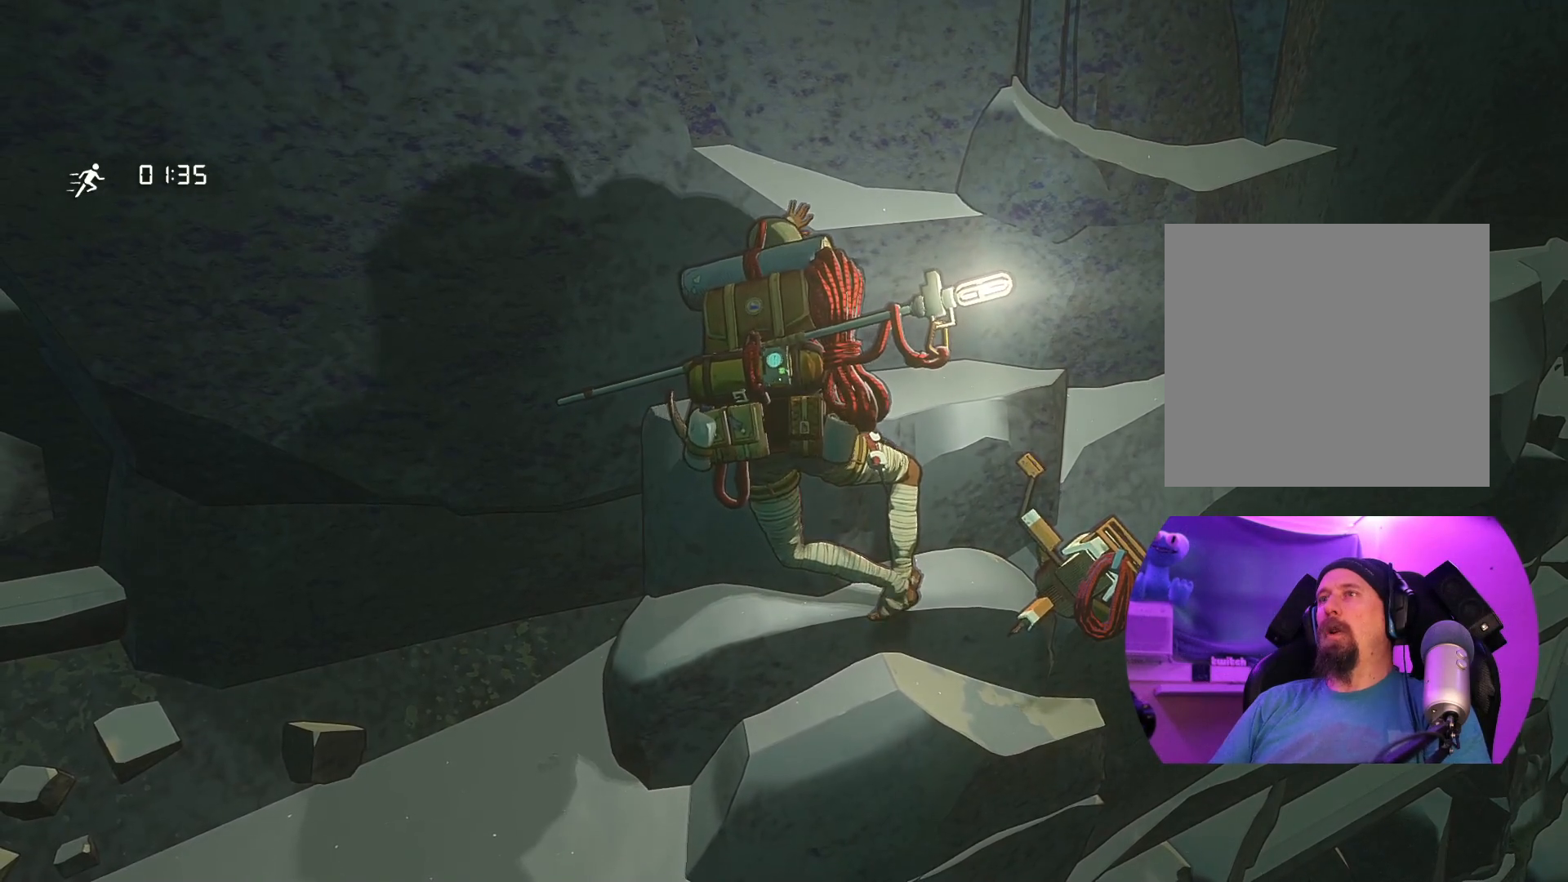
{"buttons": [], "left_stick": "center", "right_stick": "center", "events": []}
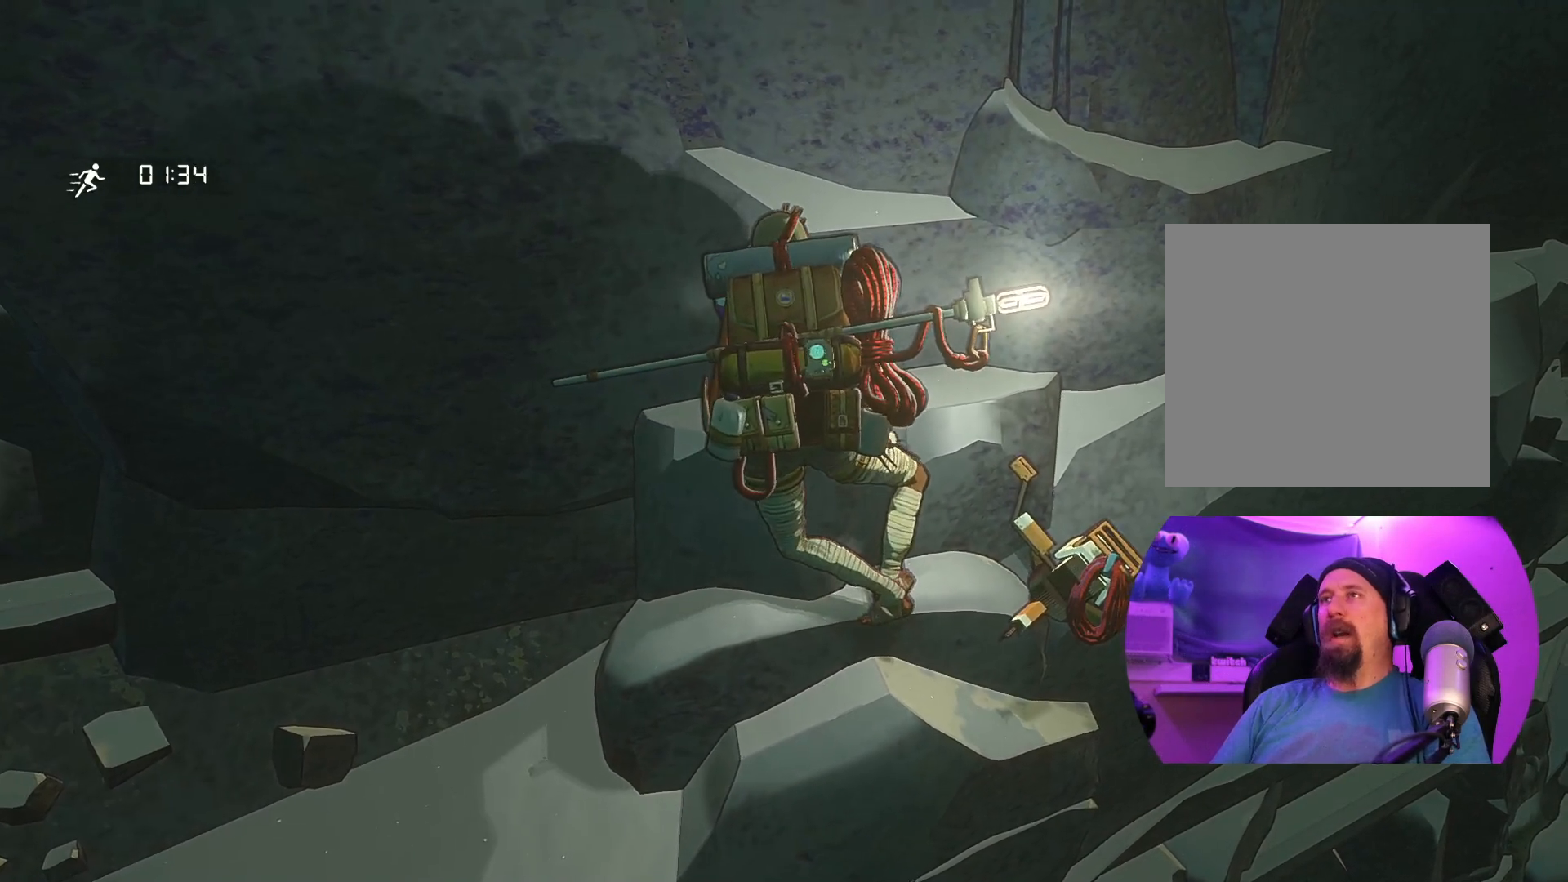
{"buttons": ["DPAD_UP"], "left_stick": "center", "right_stick": "center", "events": [[417, "DPAD_UP", "down"]]}
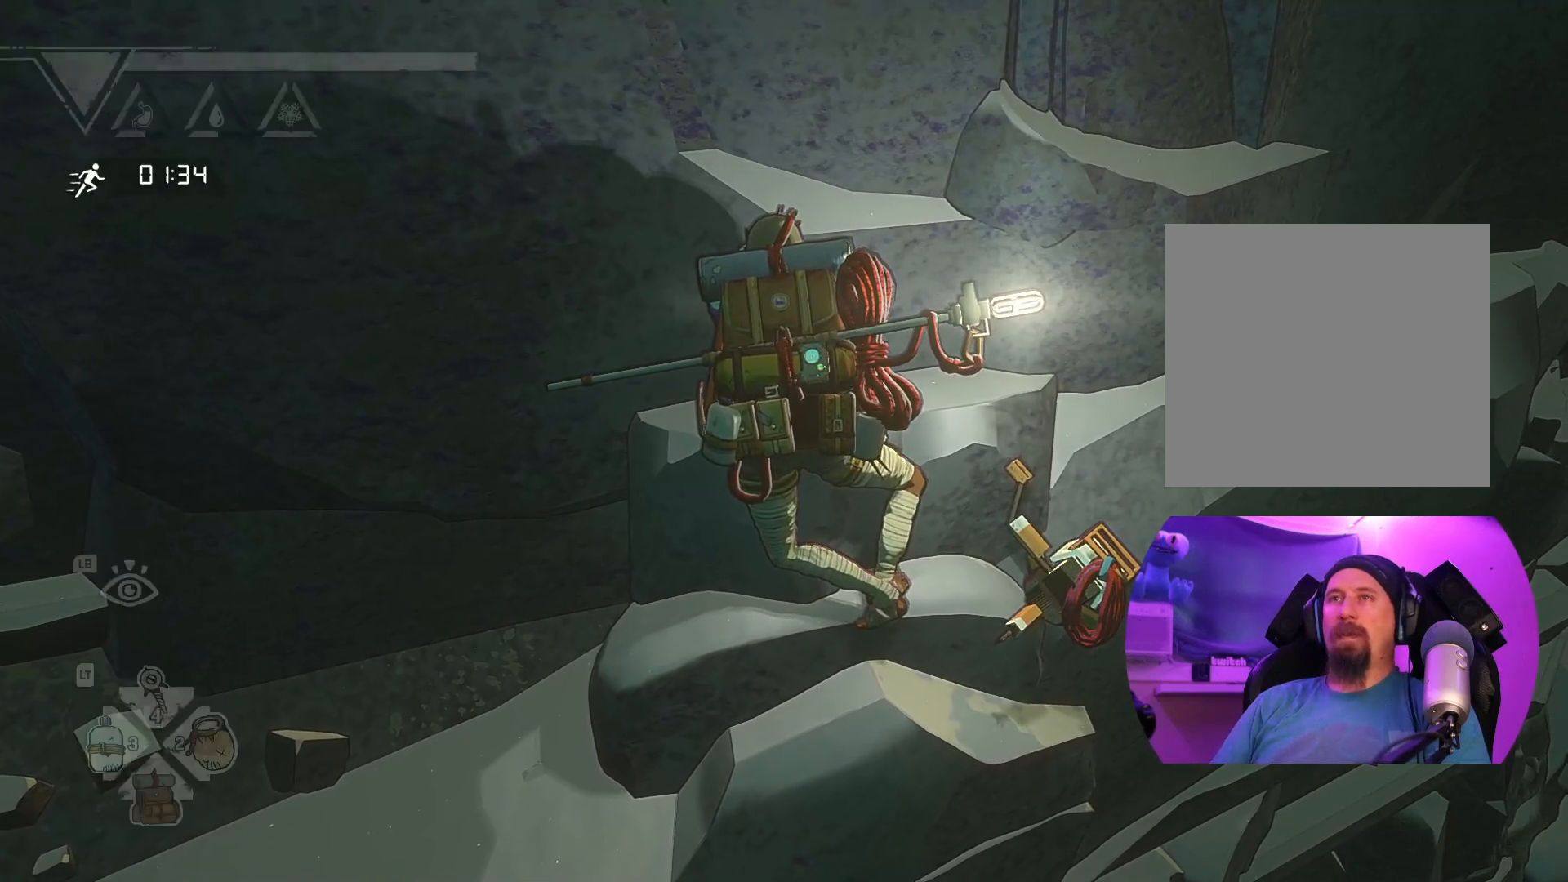
{"buttons": ["DPAD_UP"], "left_stick": "center", "right_stick": "center", "events": []}
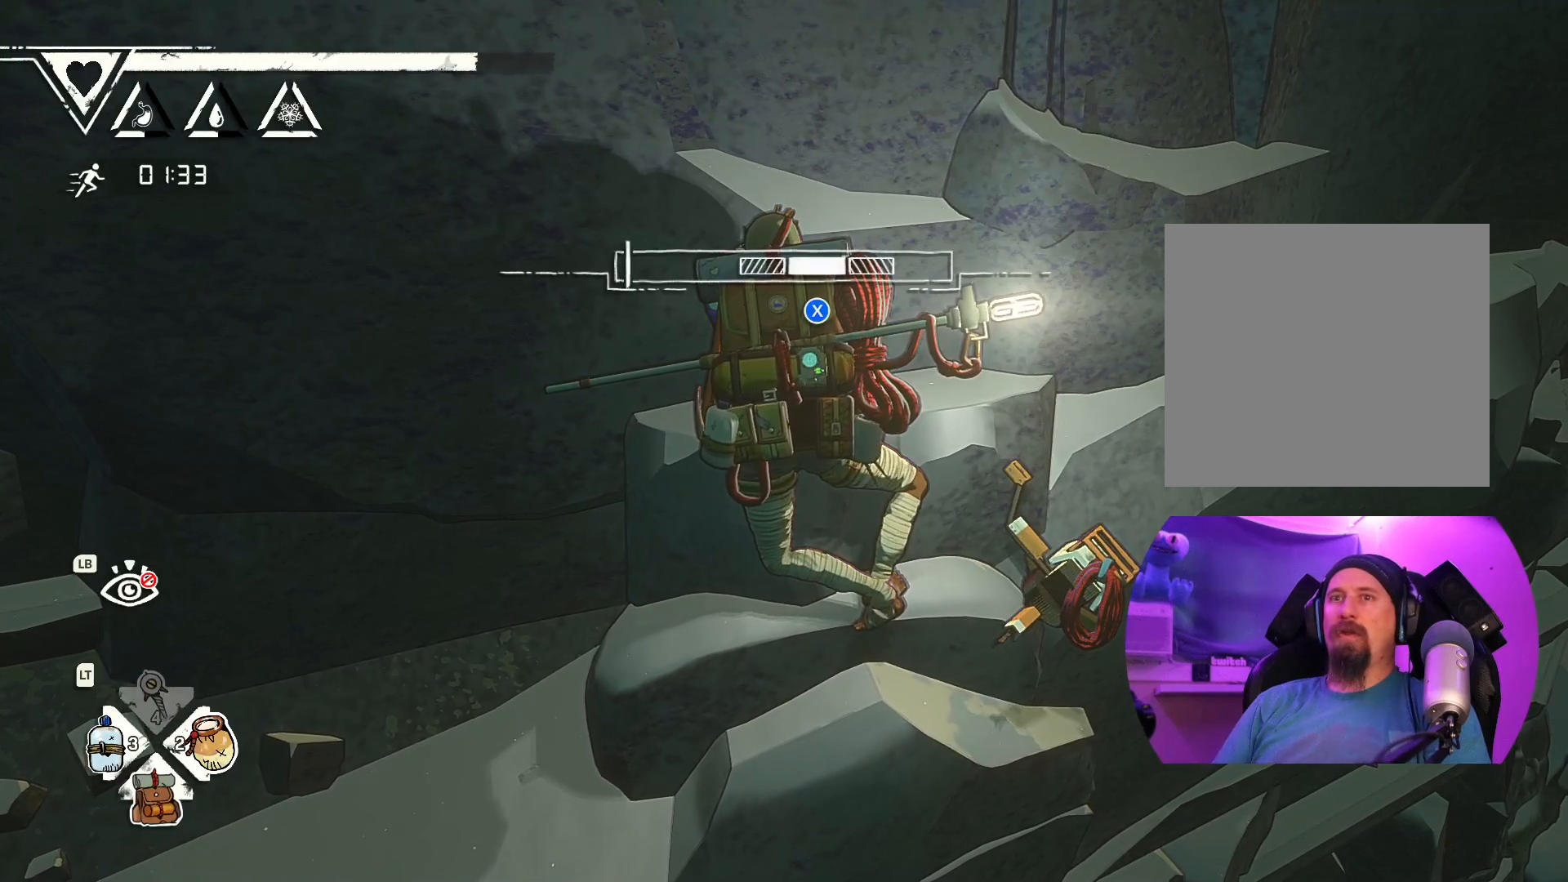
{"buttons": [], "left_stick": "center", "right_stick": "center", "events": [[83, "DPAD_UP", "up"]]}
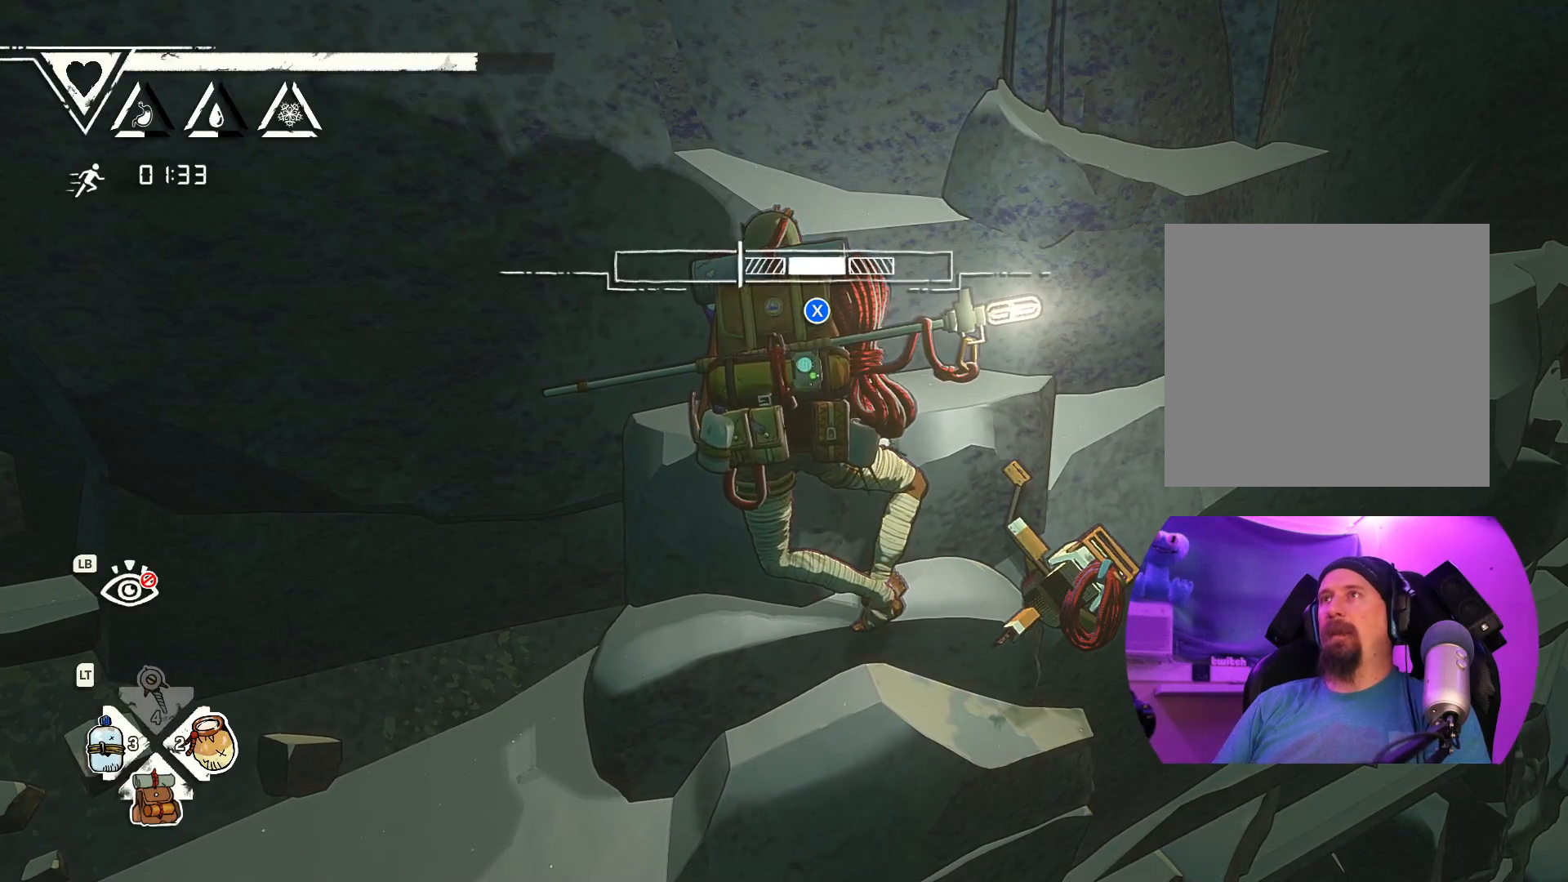
{"buttons": [], "left_stick": "center", "right_stick": "center", "events": [[150, "X", "down"], [250, "X", "up"]]}
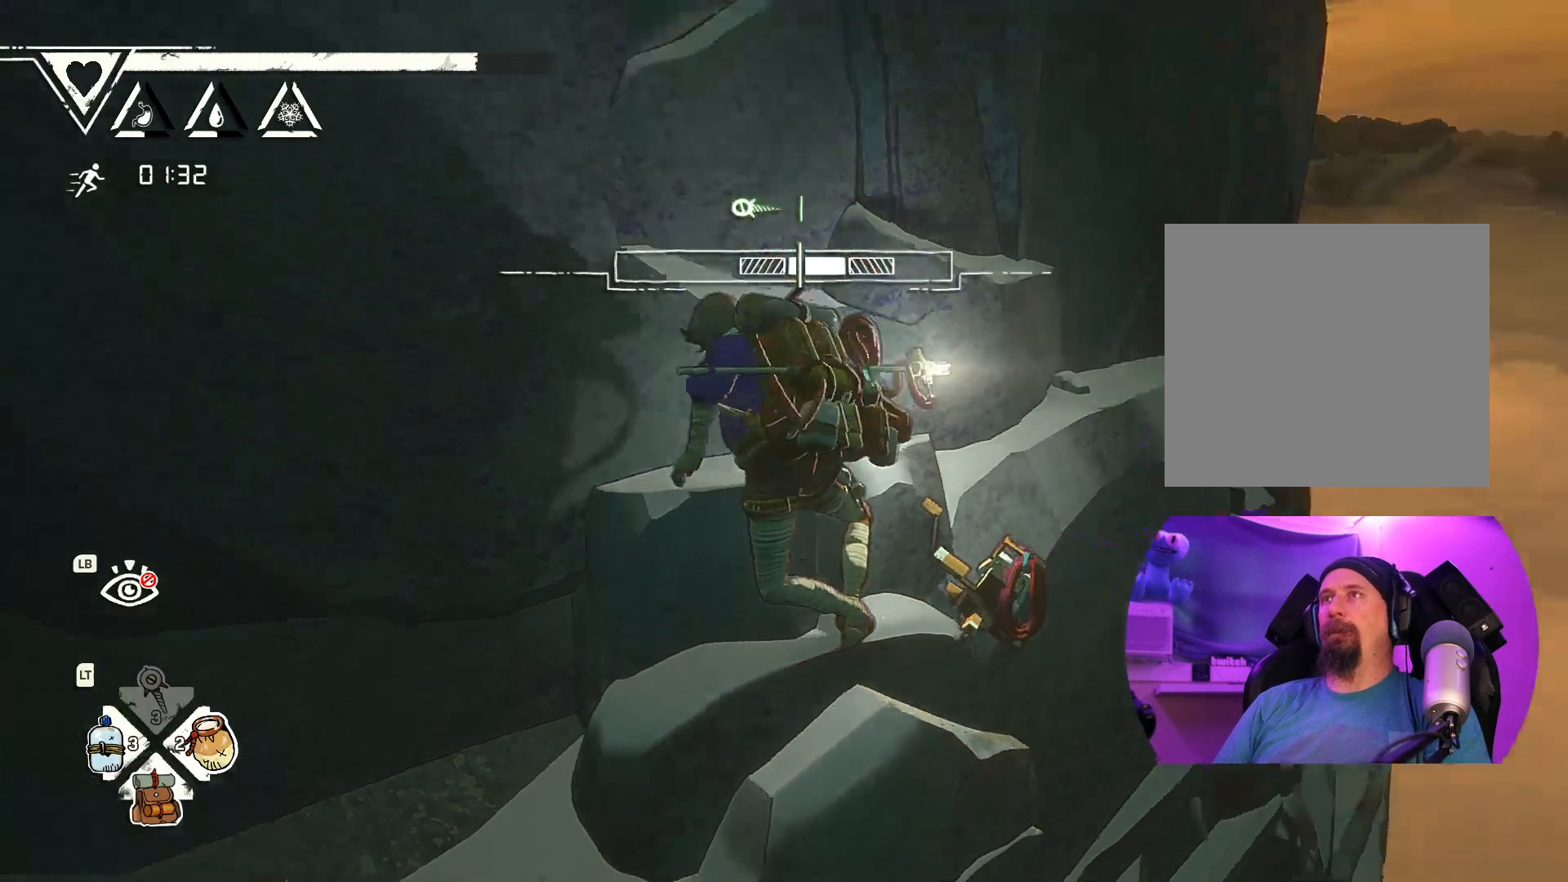
{"buttons": [], "left_stick": "center", "right_stick": "center", "events": []}
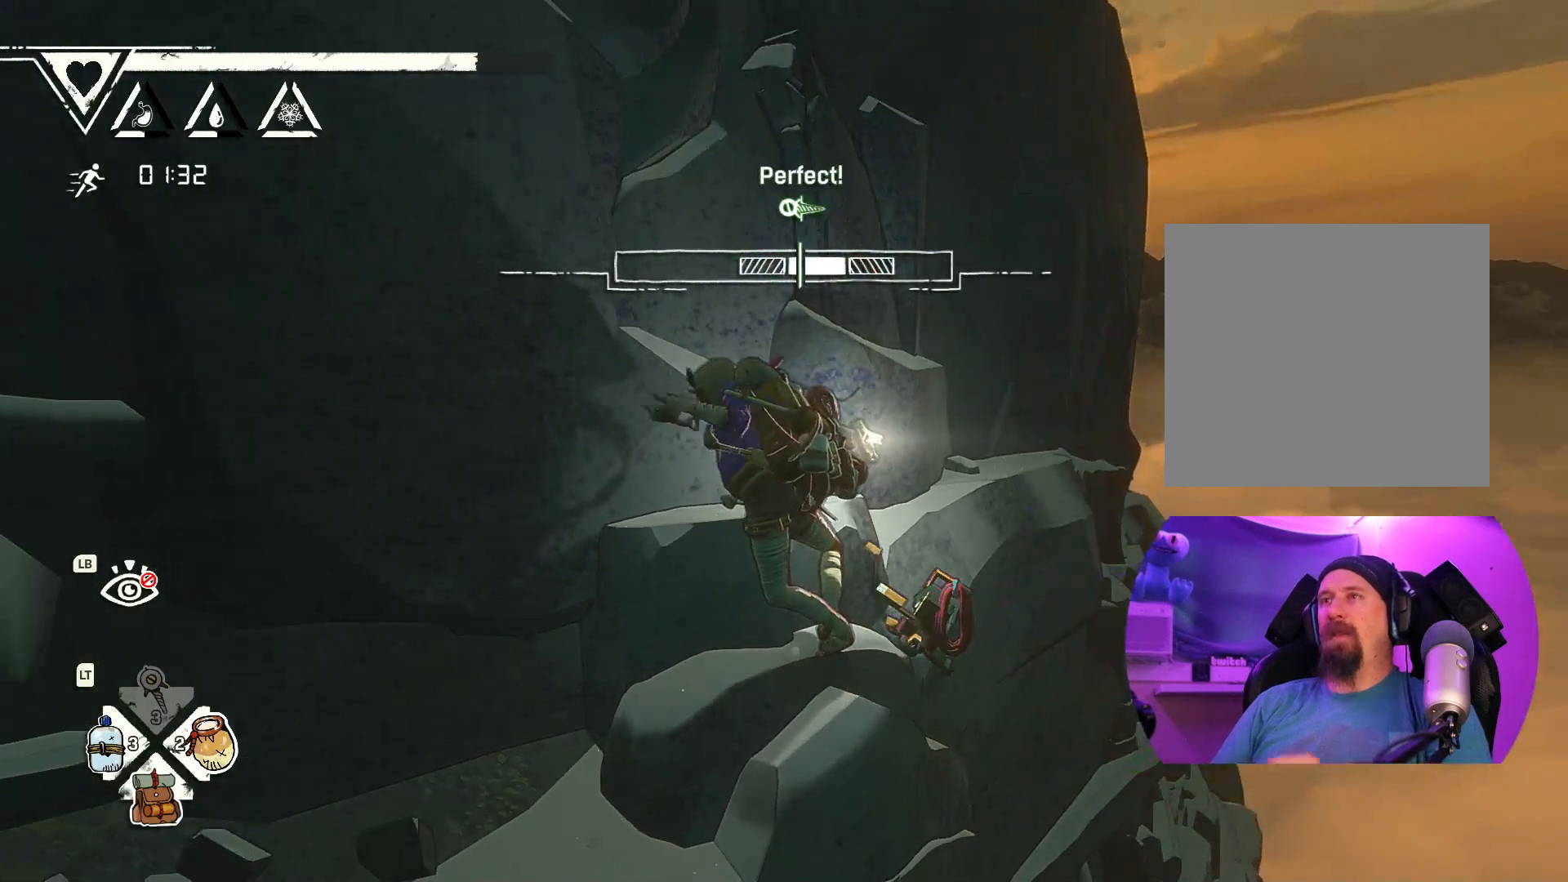
{"buttons": [], "left_stick": "center", "right_stick": "center", "events": []}
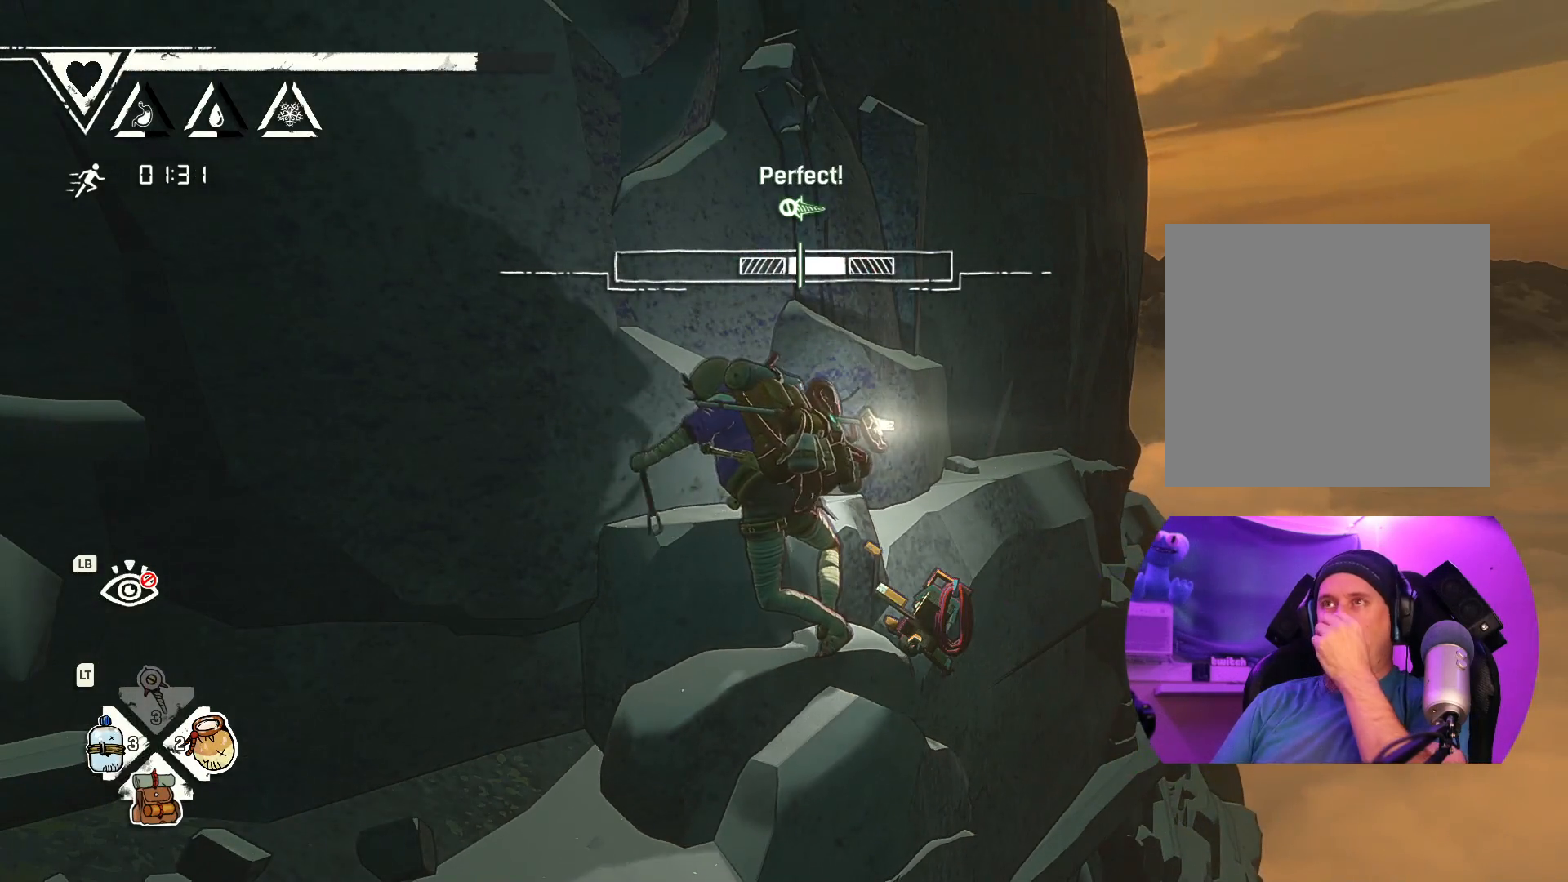
{"buttons": [], "left_stick": "center", "right_stick": "center", "events": []}
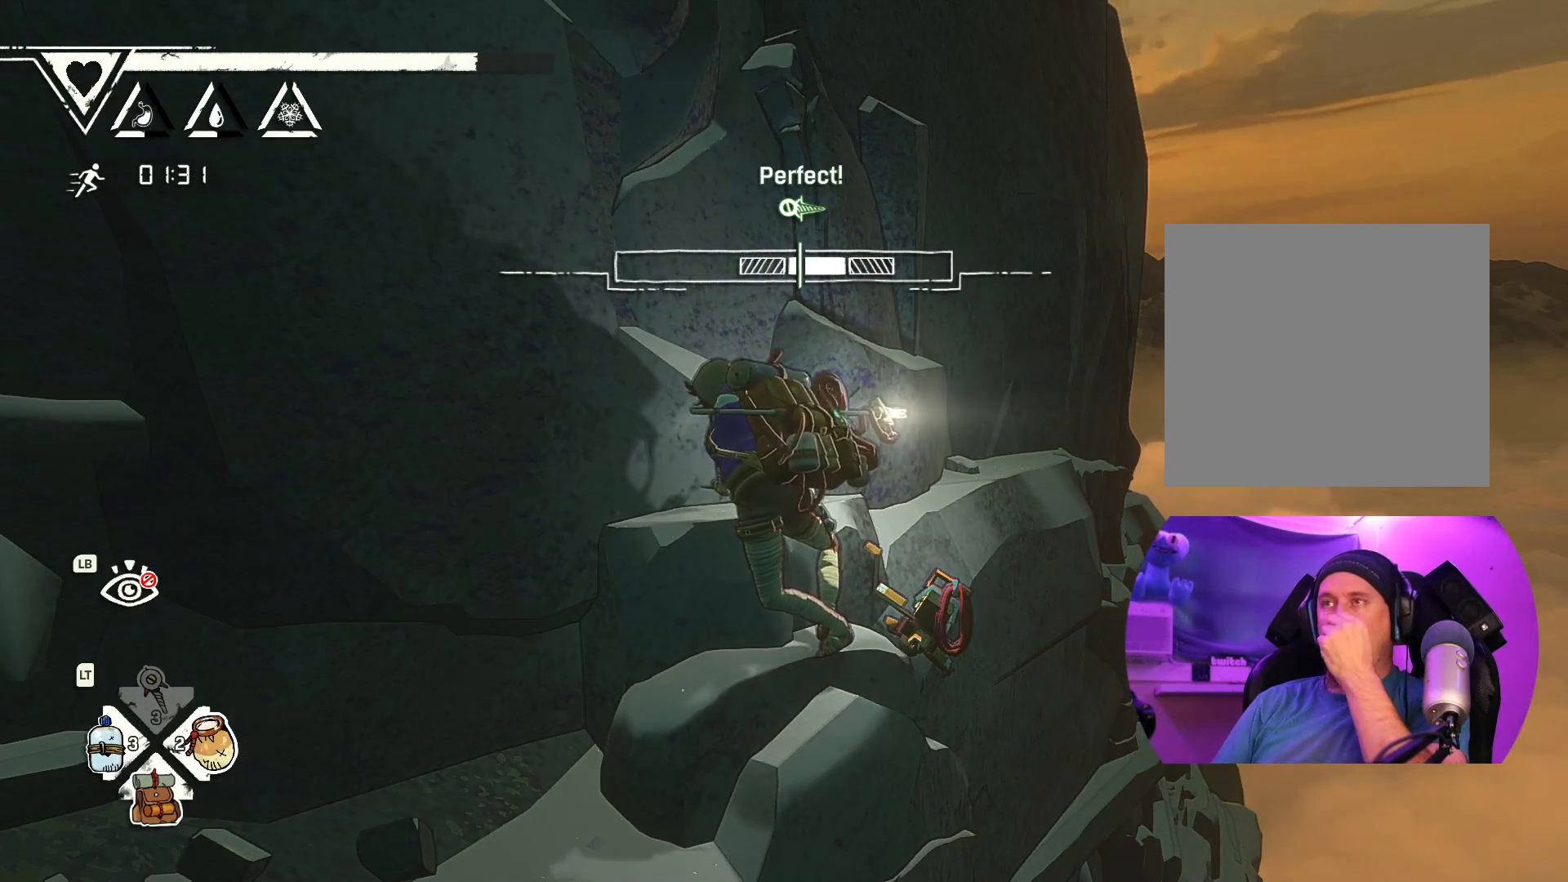
{"buttons": [], "left_stick": "center", "right_stick": "center", "events": []}
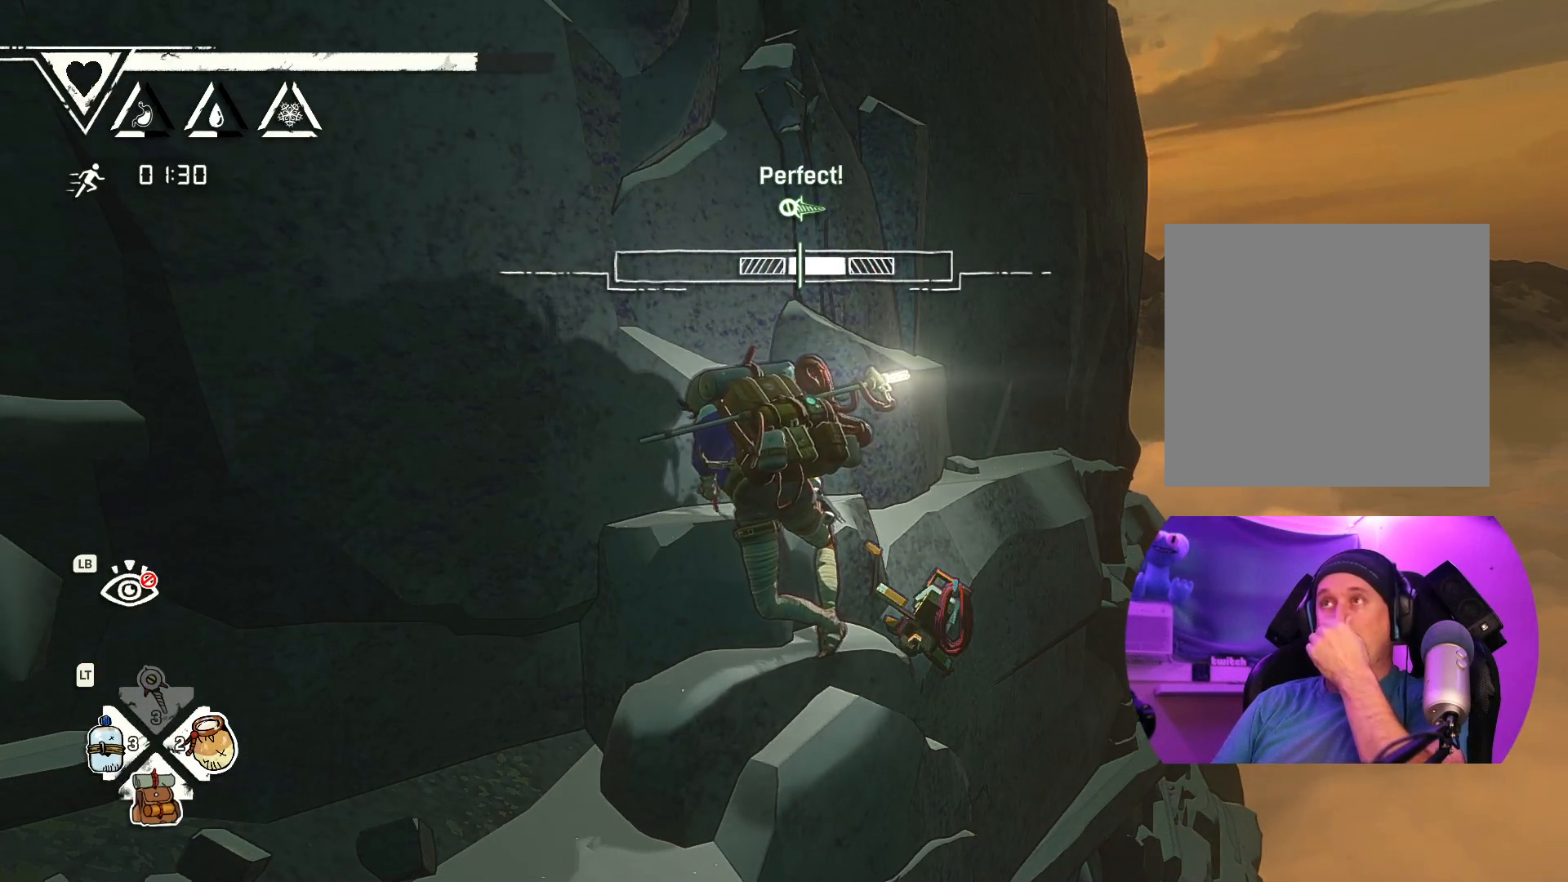
{"buttons": [], "left_stick": "center", "right_stick": "center", "events": []}
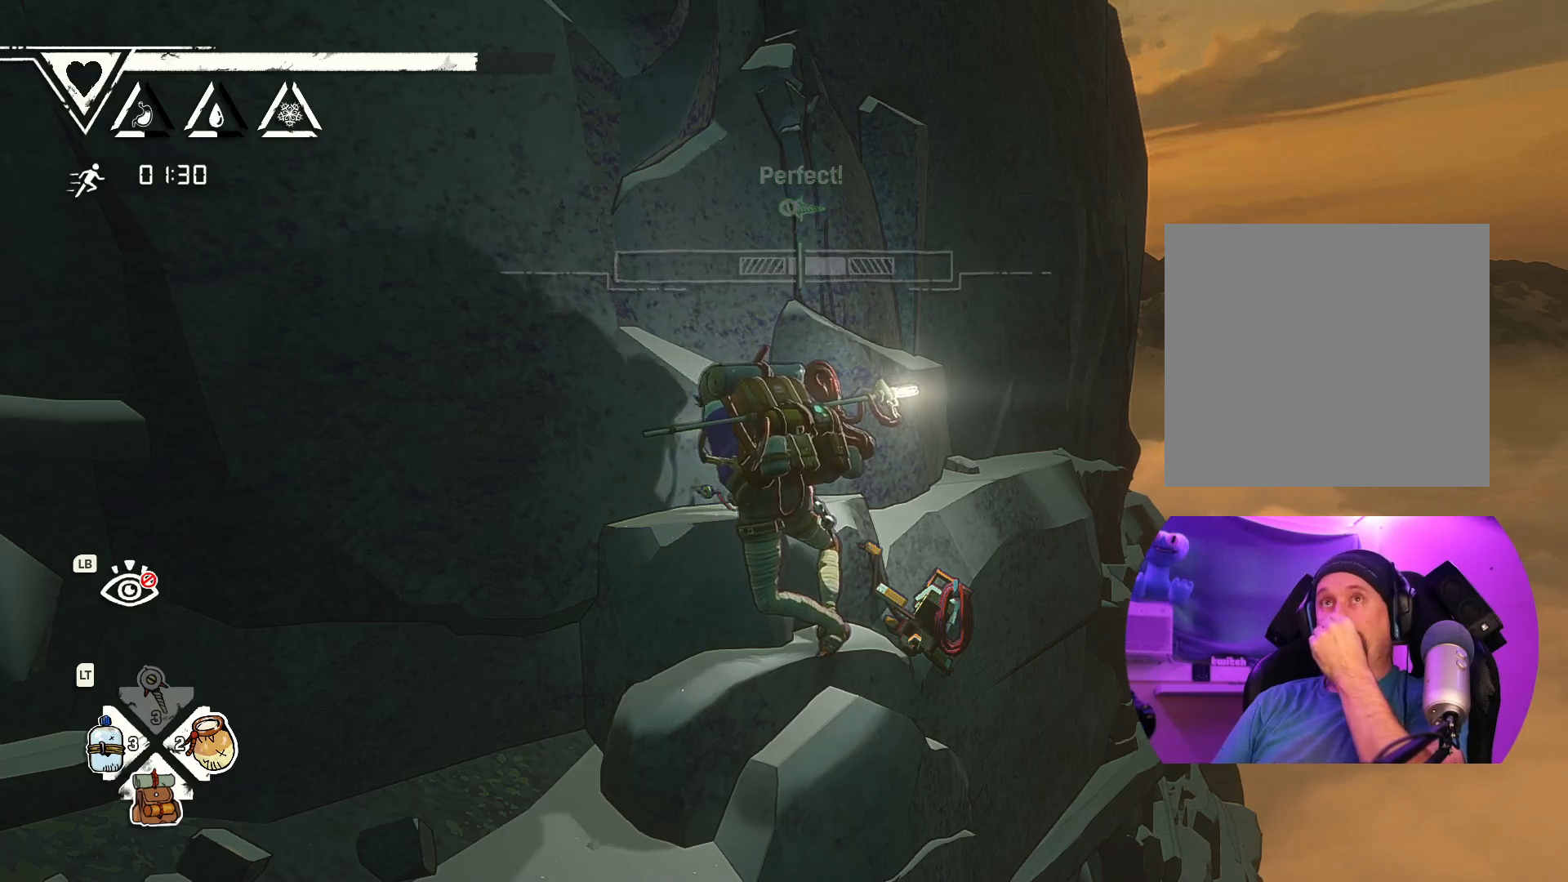
{"buttons": [], "left_stick": "center", "right_stick": "center", "events": []}
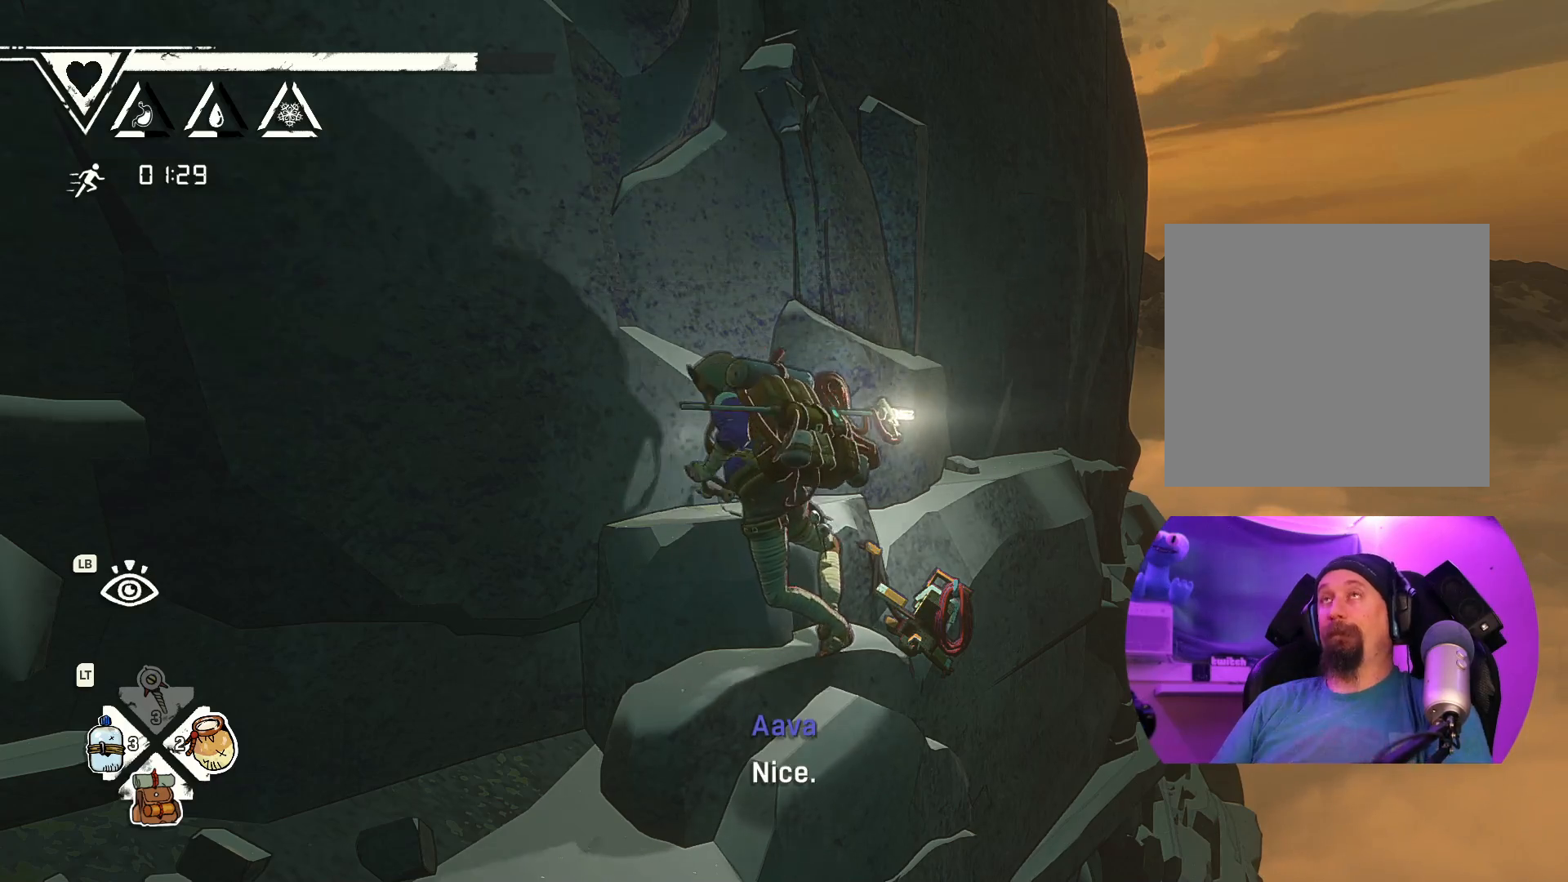
{"buttons": [], "left_stick": "center", "right_stick": "center", "events": []}
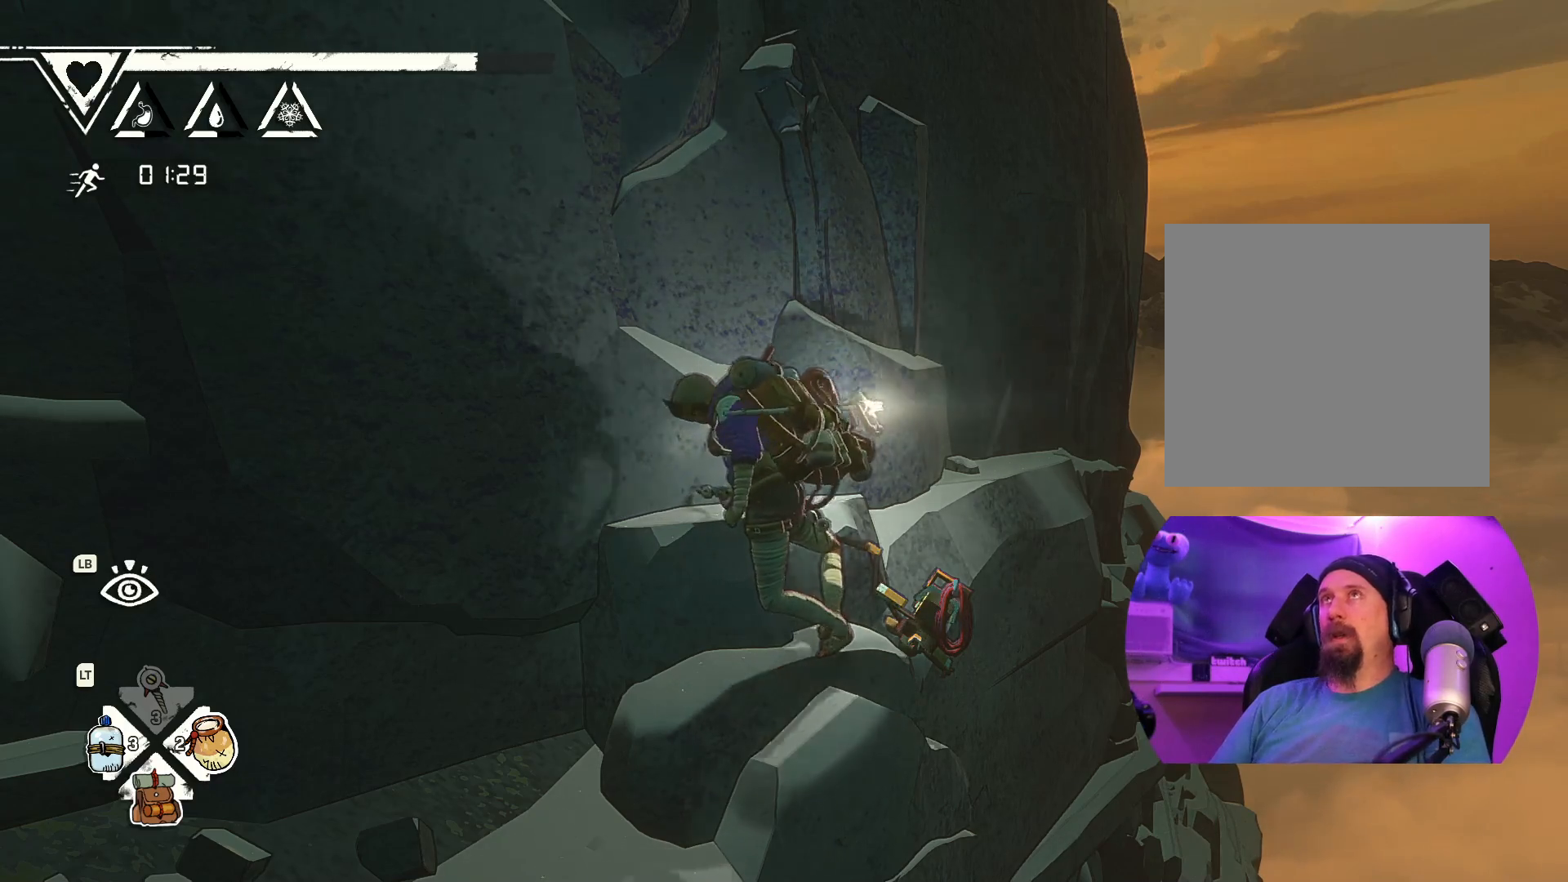
{"buttons": [], "left_stick": "center", "right_stick": "center", "events": []}
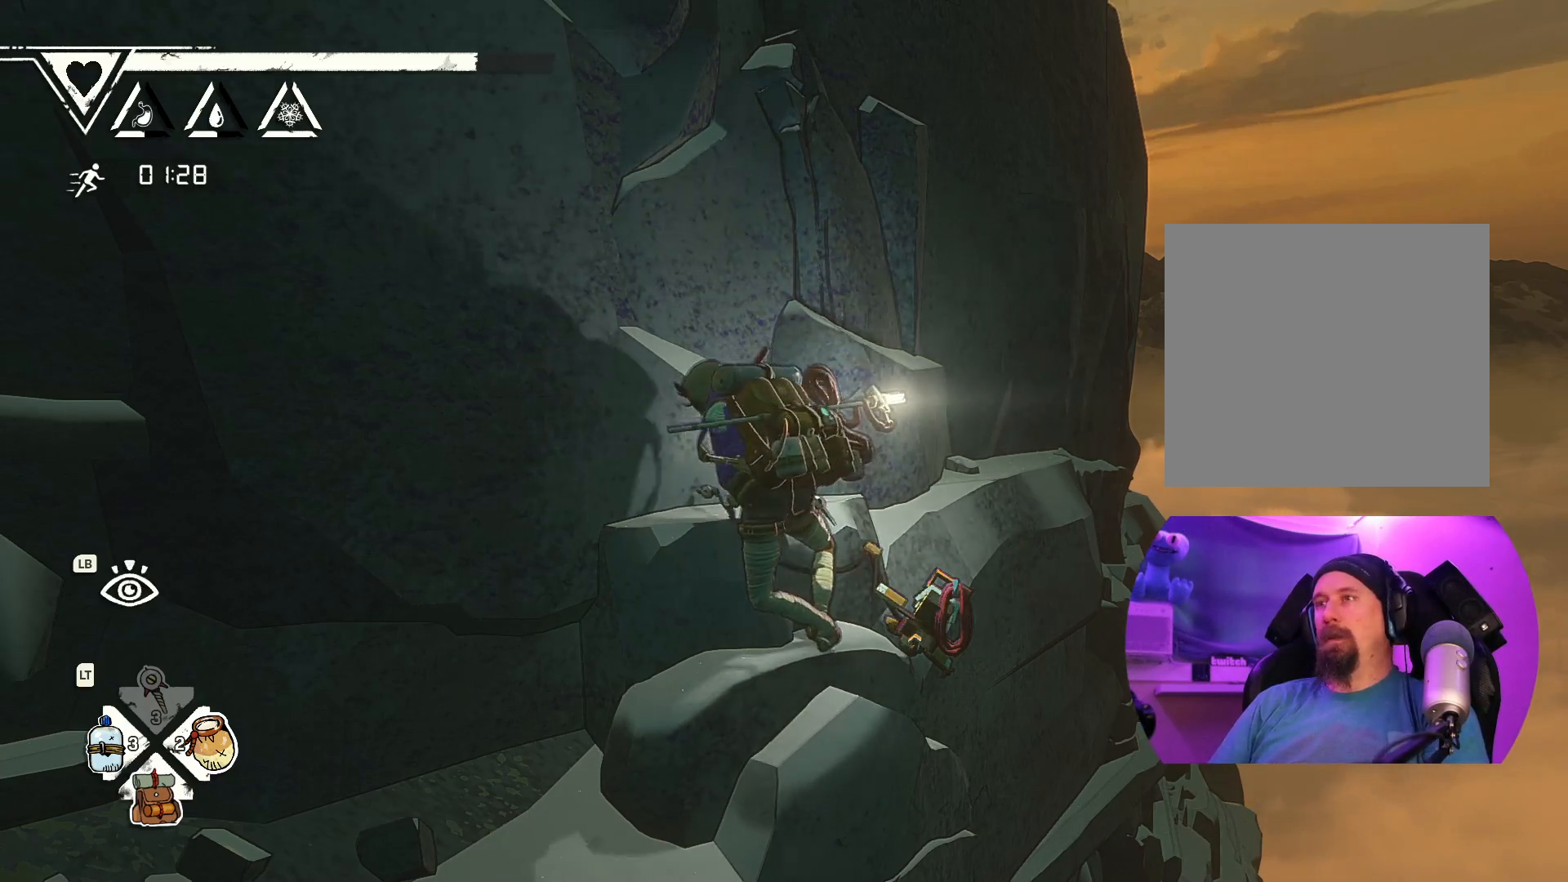
{"buttons": [], "left_stick": "center", "right_stick": "down-left", "events": [[417, "right_stick", "down-left"]]}
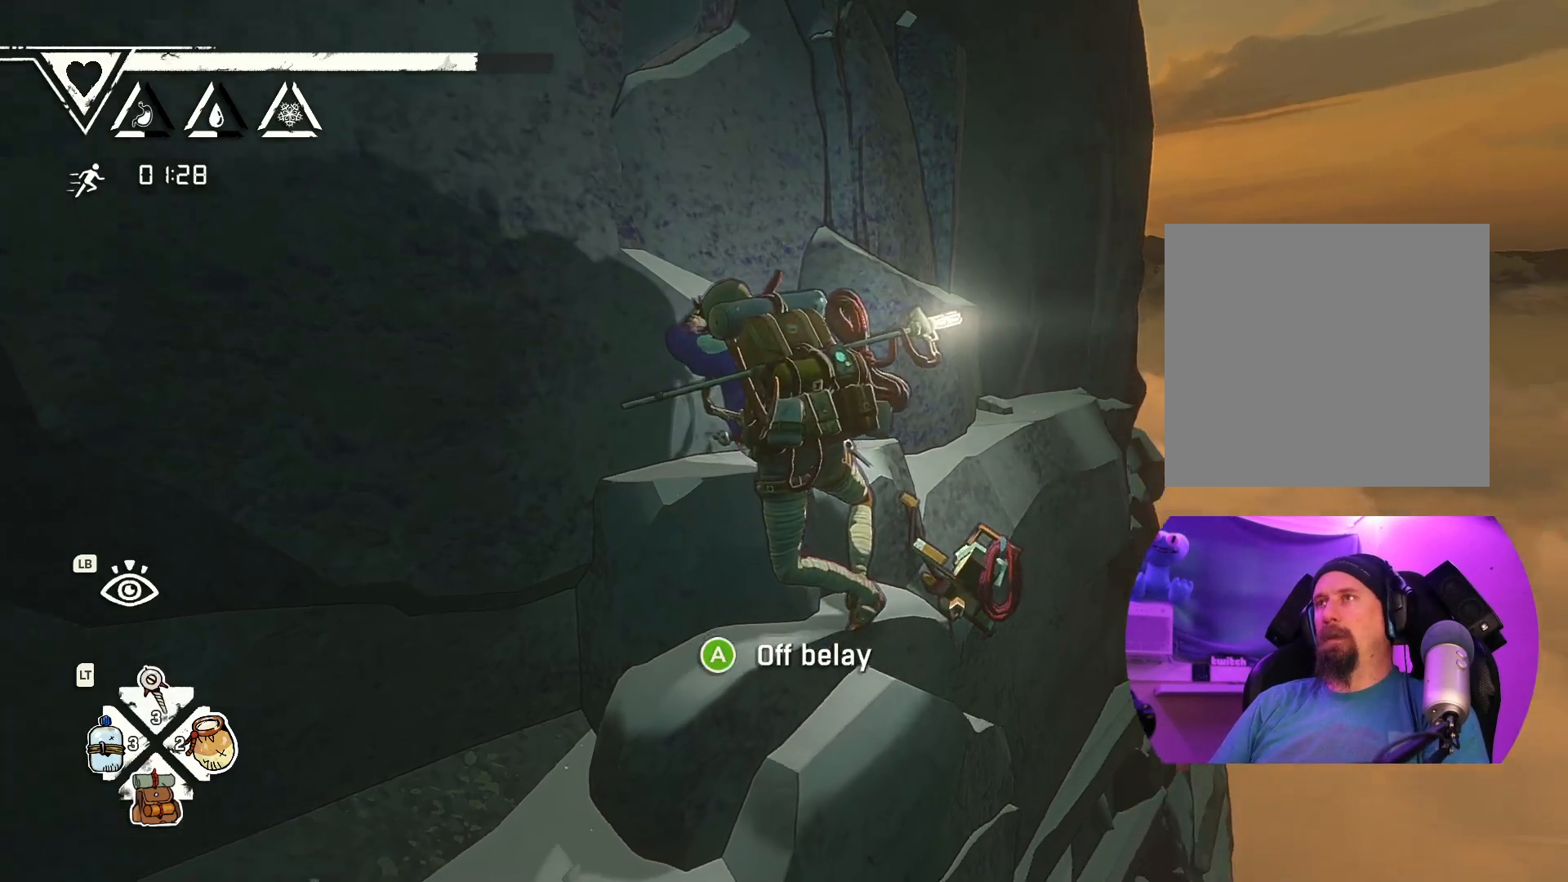
{"buttons": [], "left_stick": "center", "right_stick": "left", "events": [[200, "right_stick", "left"]]}
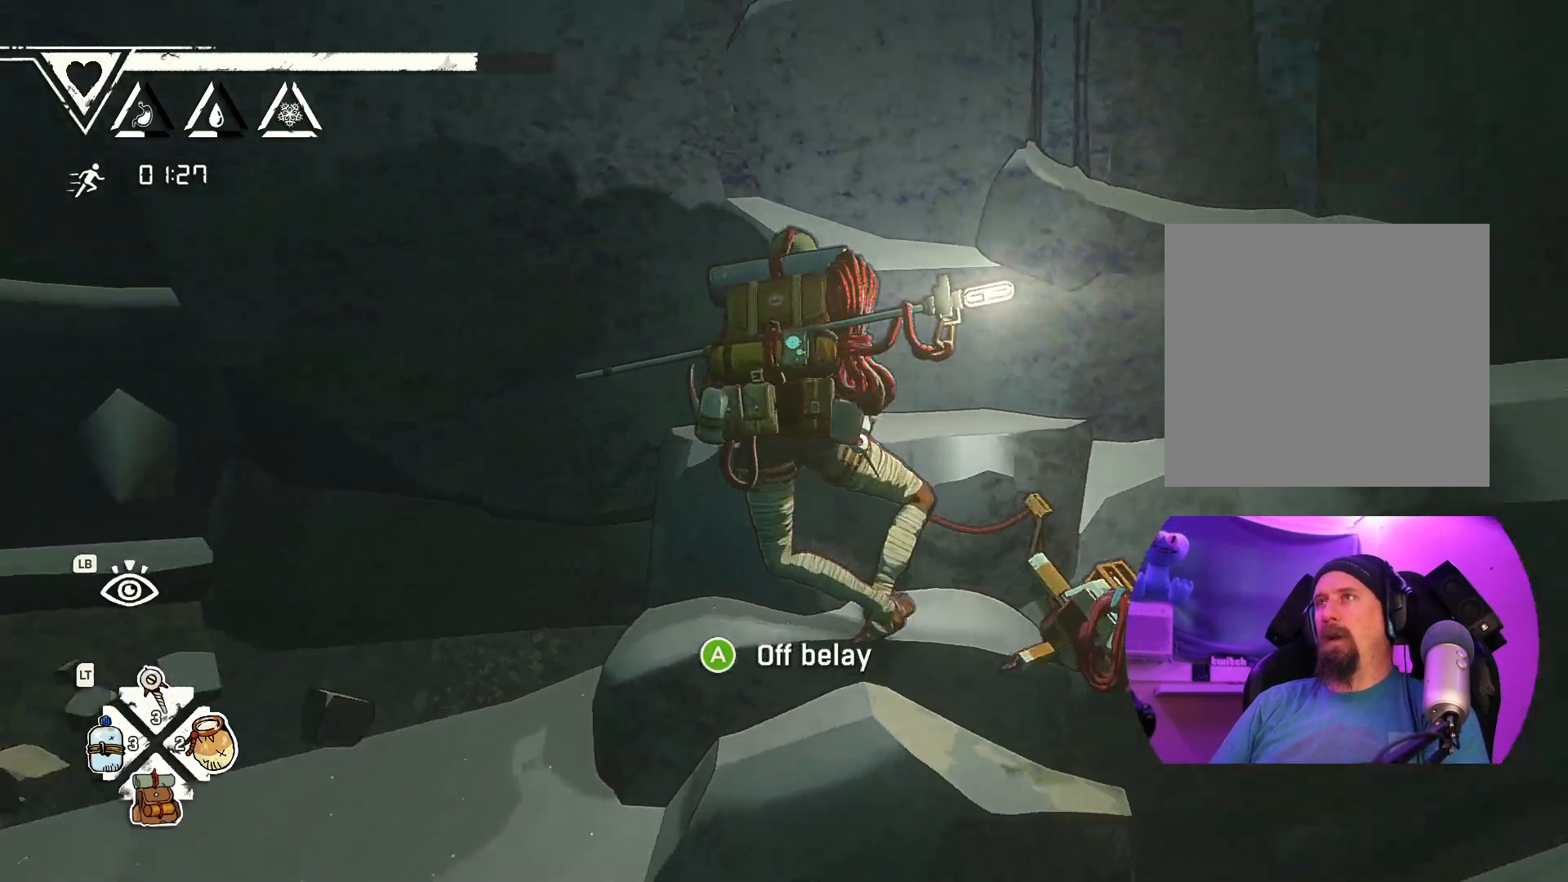
{"buttons": [], "left_stick": "center", "right_stick": "down-left", "events": [[50, "right_stick", "up"], [117, "right_stick", "up-right"], [333, "right_stick", "left"], [383, "right_stick", "down-left"]]}
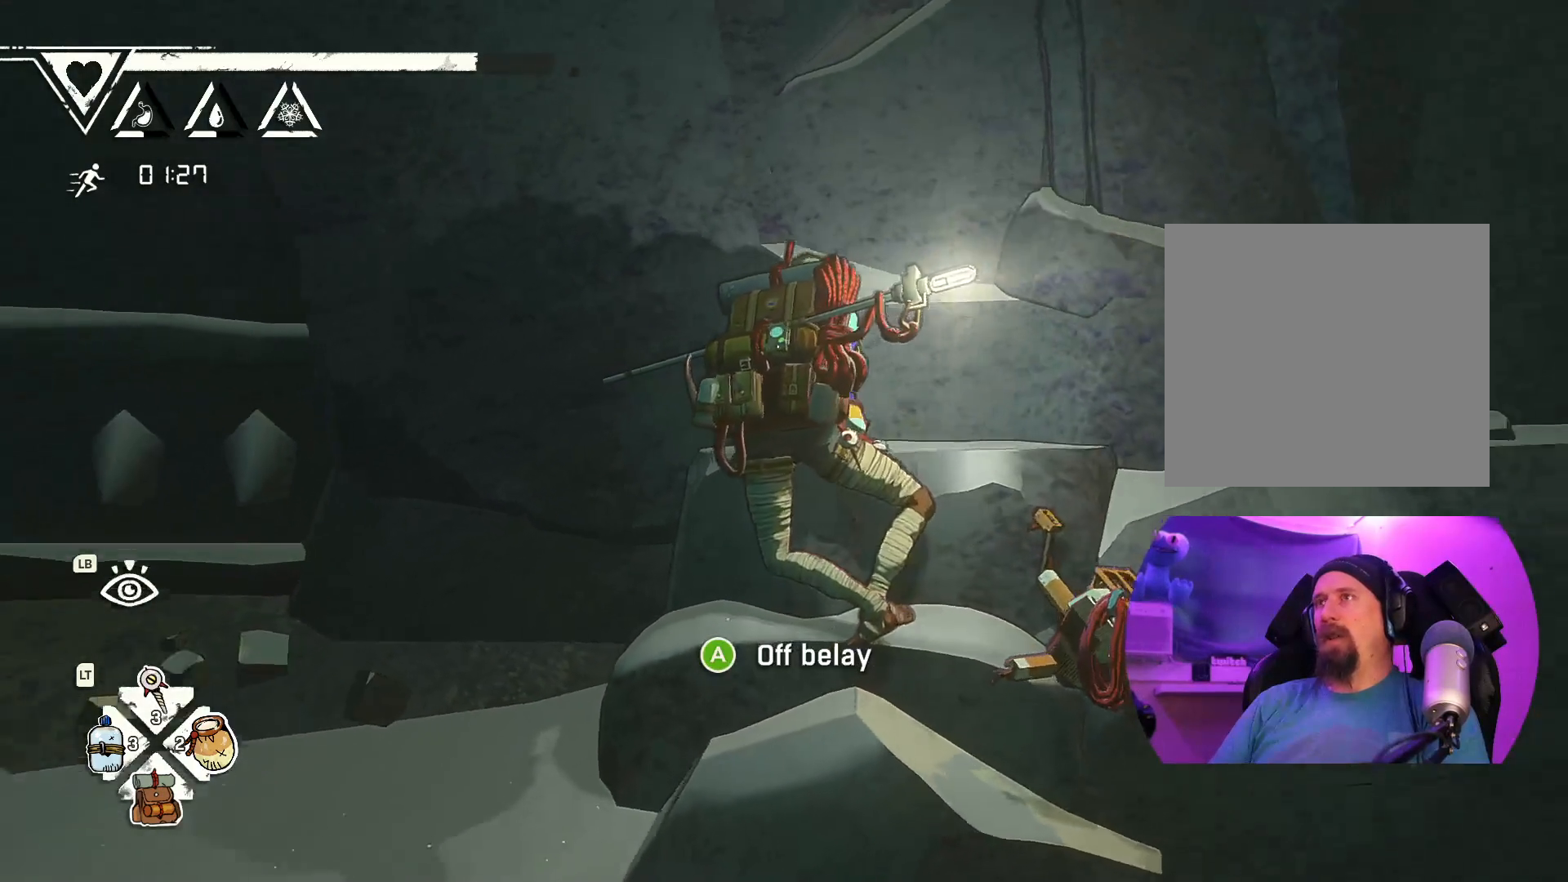
{"buttons": [], "left_stick": "center", "right_stick": "right", "events": [[317, "right_stick", "right"]]}